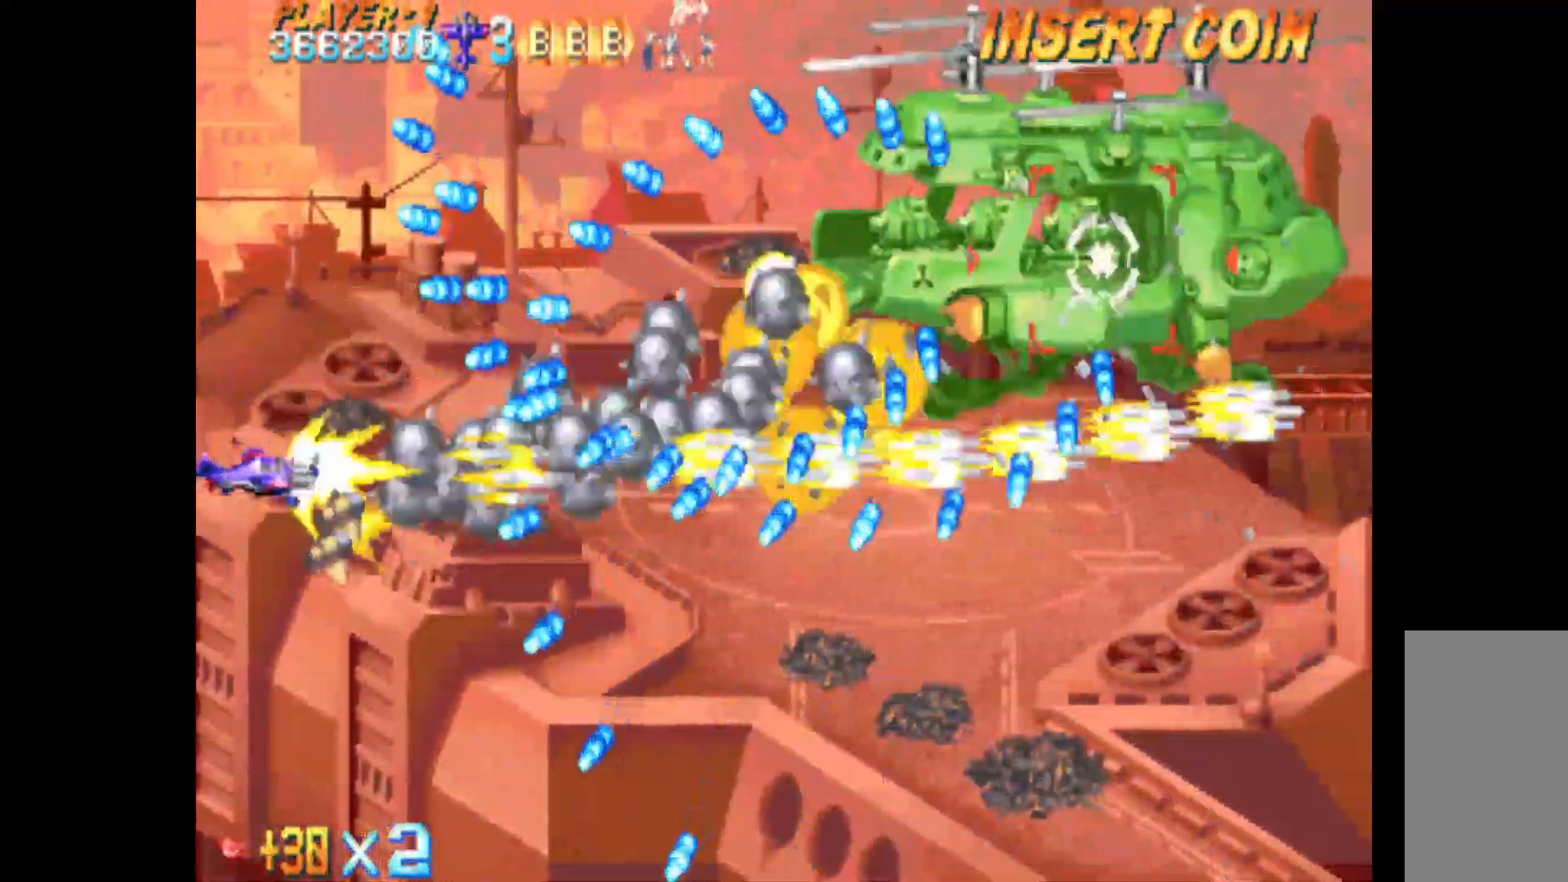
Gameplay with keyboard; each line is a JSON object with the keys held at the frame after it. "events" lists presses ("down") and releases ("up") of "c", "d", "down", "left", "q", "right", "s", "shift", "space", "up", "w" and "x" between this image and that frame as [ms after this image, input, new state], when the widget could be followed in between. No other keys are recorded. Mouse input is not recorded.
{"keys": ["c", "q"], "events": [[133, "down", "down"], [133, "left", "down"], [233, "down", "up"], [233, "left", "up"], [317, "down", "down"], [417, "down", "up"]]}
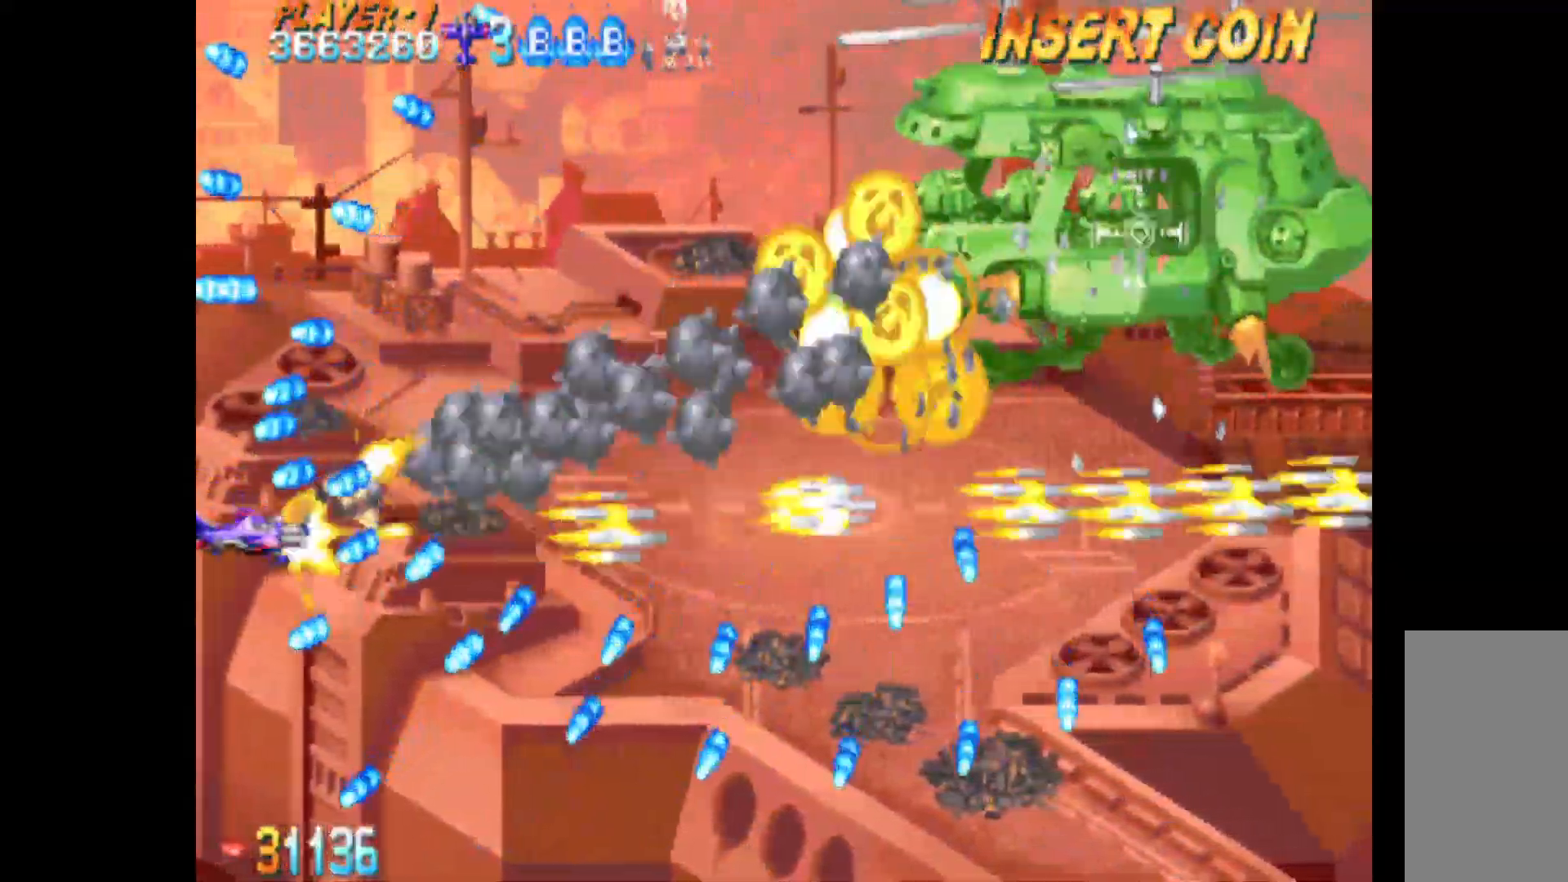
{"keys": ["c", "q", "right"], "events": [[250, "down", "down"], [250, "right", "down"], [433, "down", "up"]]}
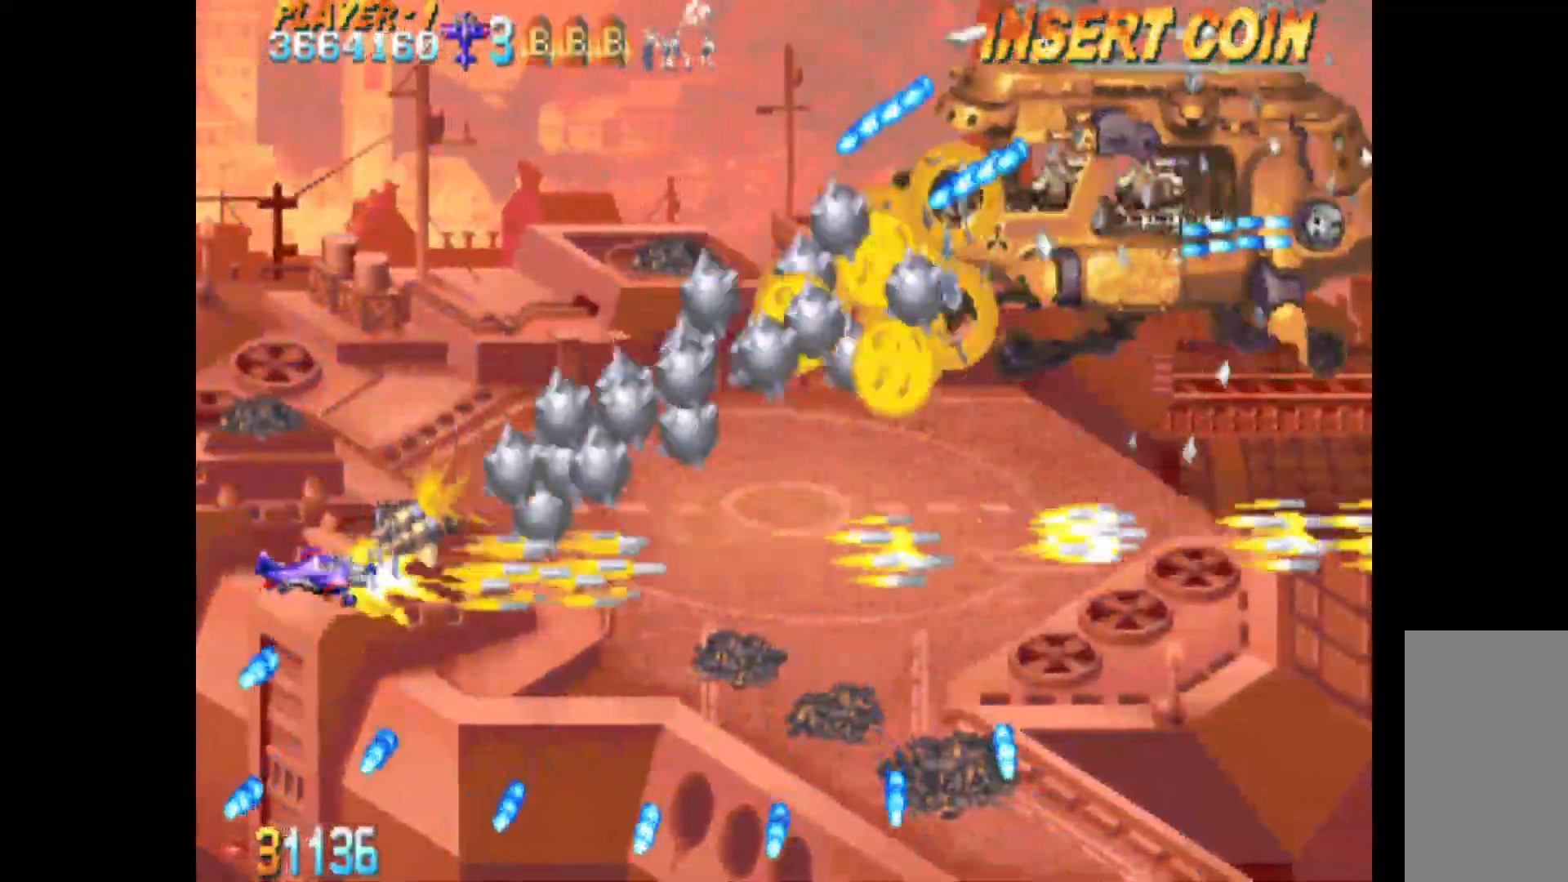
{"keys": ["c", "q", "up"], "events": [[17, "right", "up"], [17, "up", "down"], [117, "left", "down"], [250, "left", "up"]]}
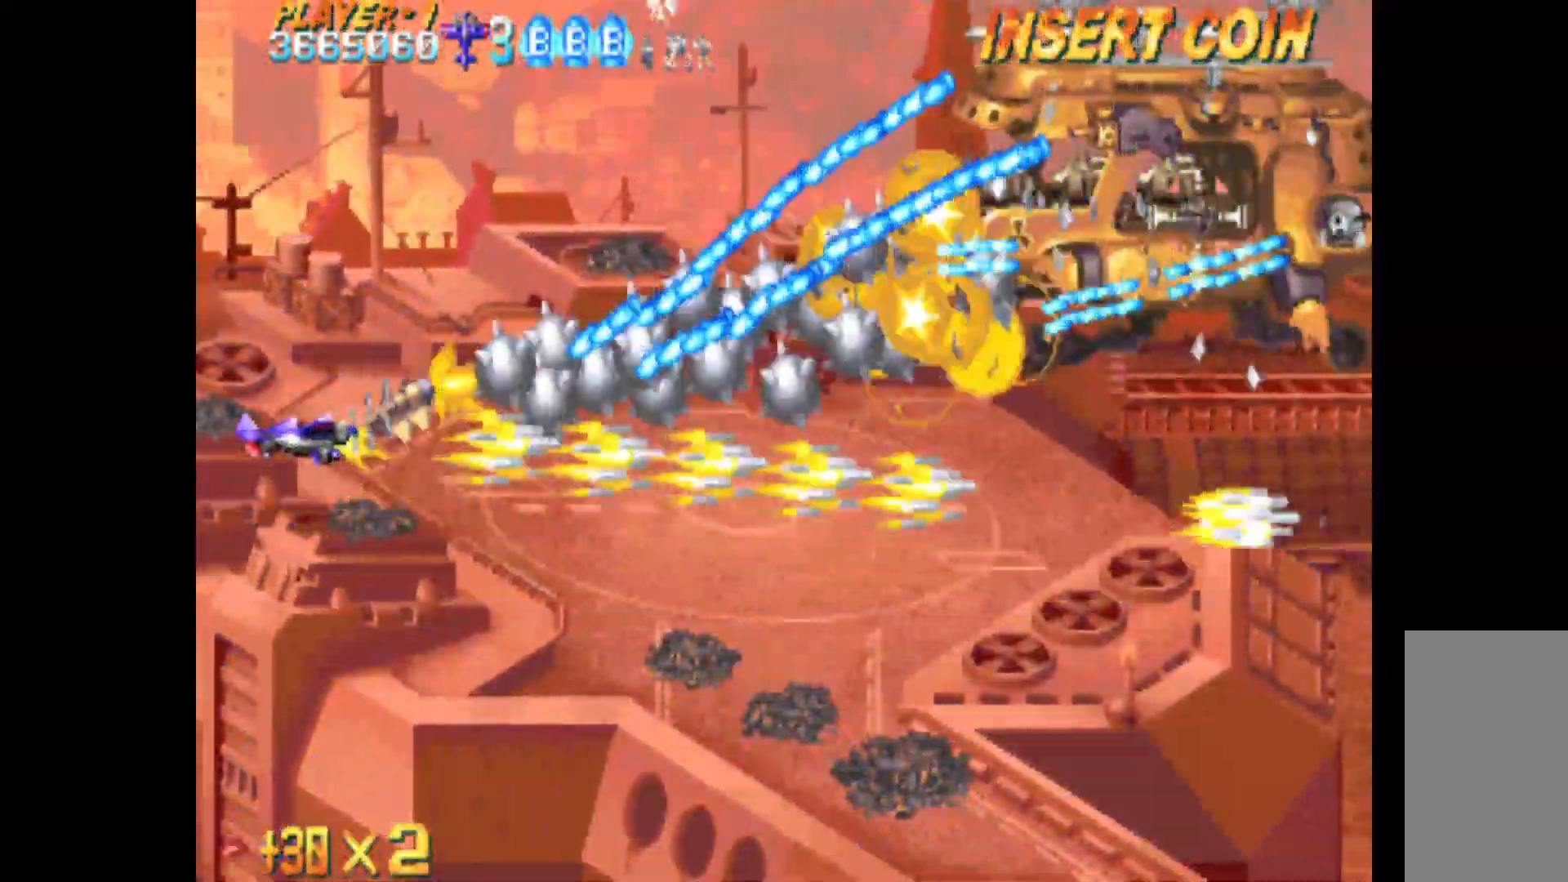
{"keys": ["c", "up"], "events": [[183, "q", "up"]]}
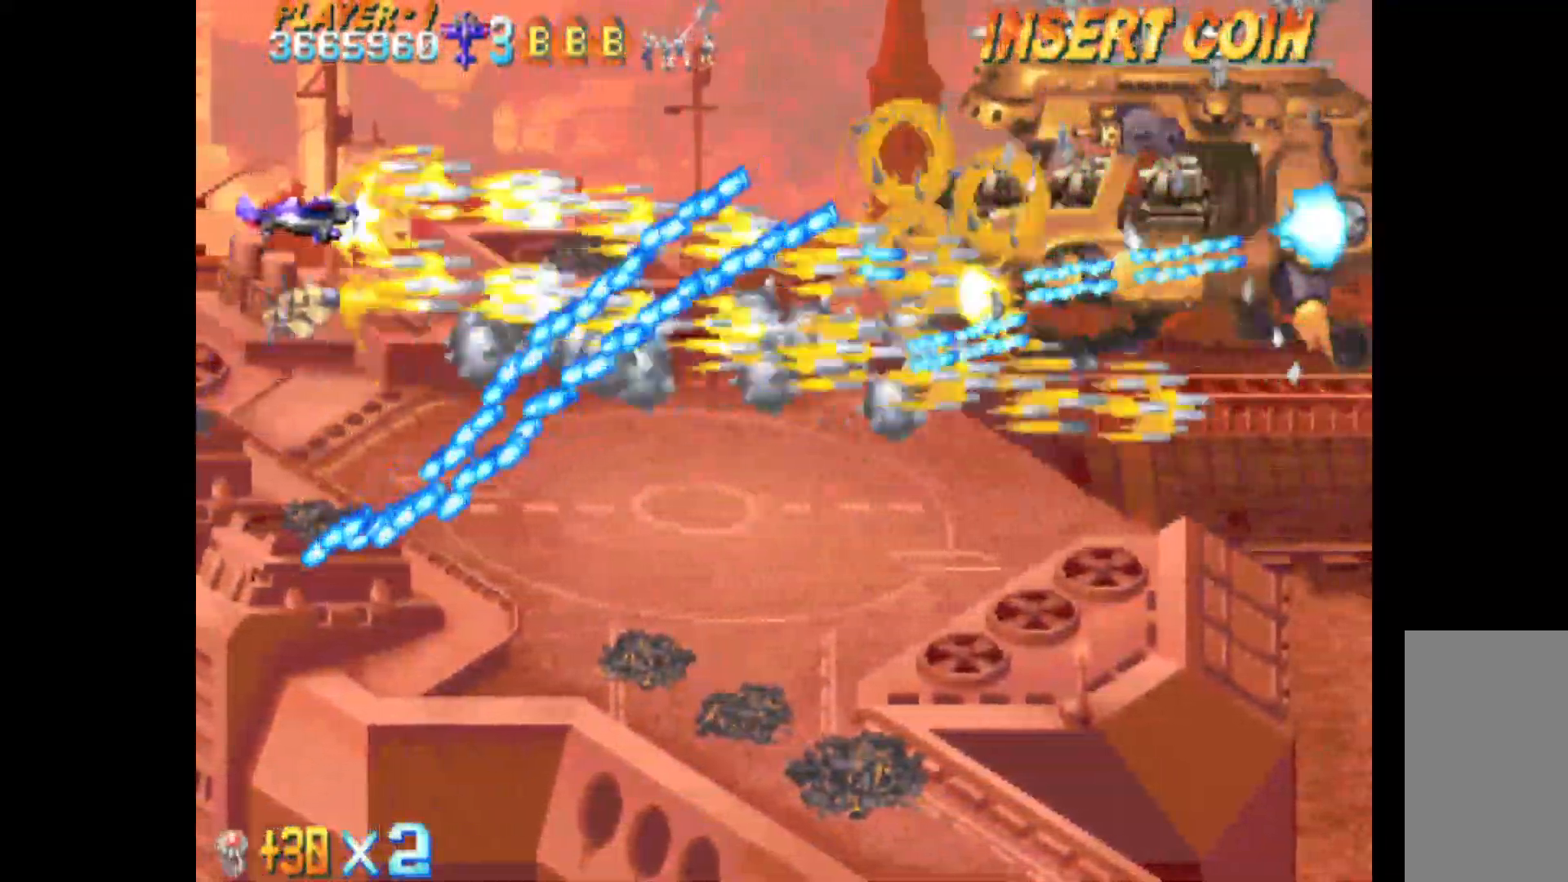
{"keys": ["c"], "events": [[50, "up", "up"], [100, "left", "down"], [233, "left", "up"]]}
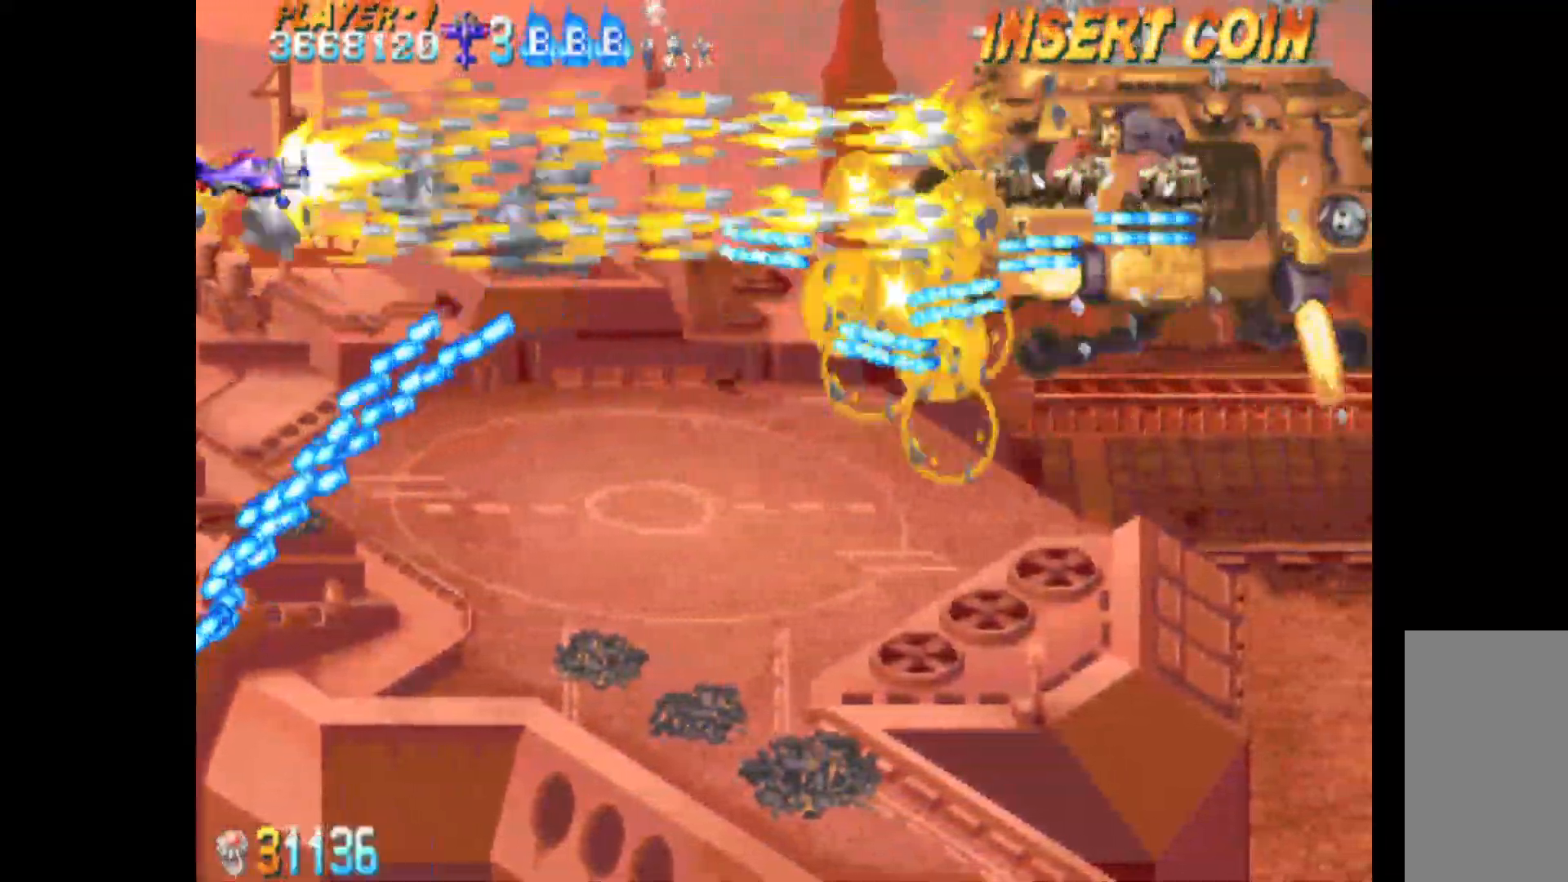
{"keys": ["c"], "events": [[350, "down", "down"], [450, "down", "up"]]}
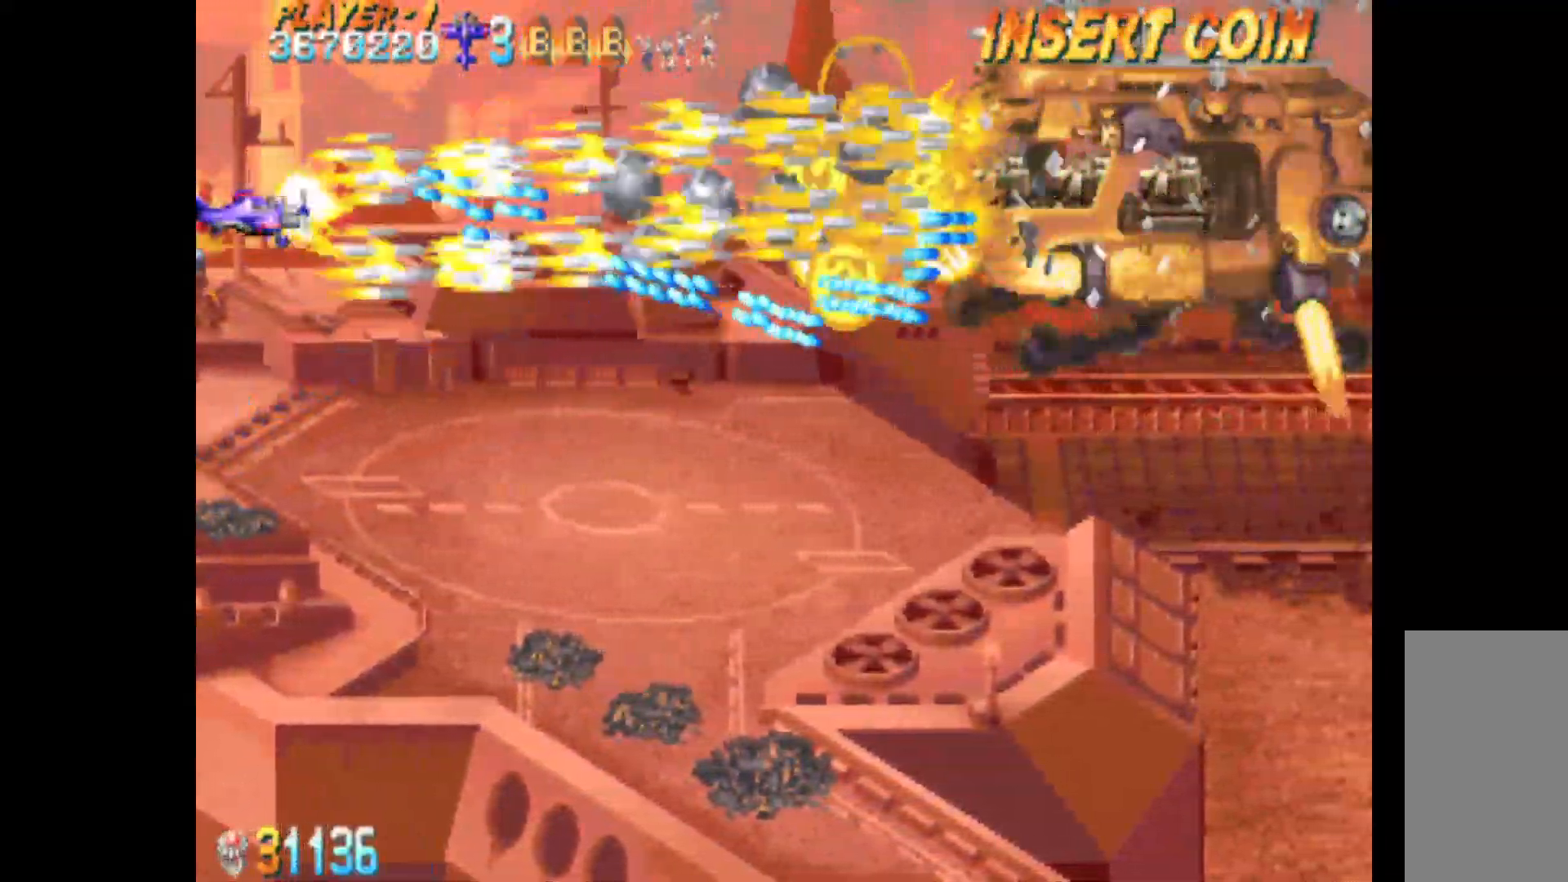
{"keys": ["c"], "events": [[33, "down", "down"], [133, "down", "up"], [217, "down", "down"], [267, "down", "up"], [417, "down", "down"], [450, "down", "up"]]}
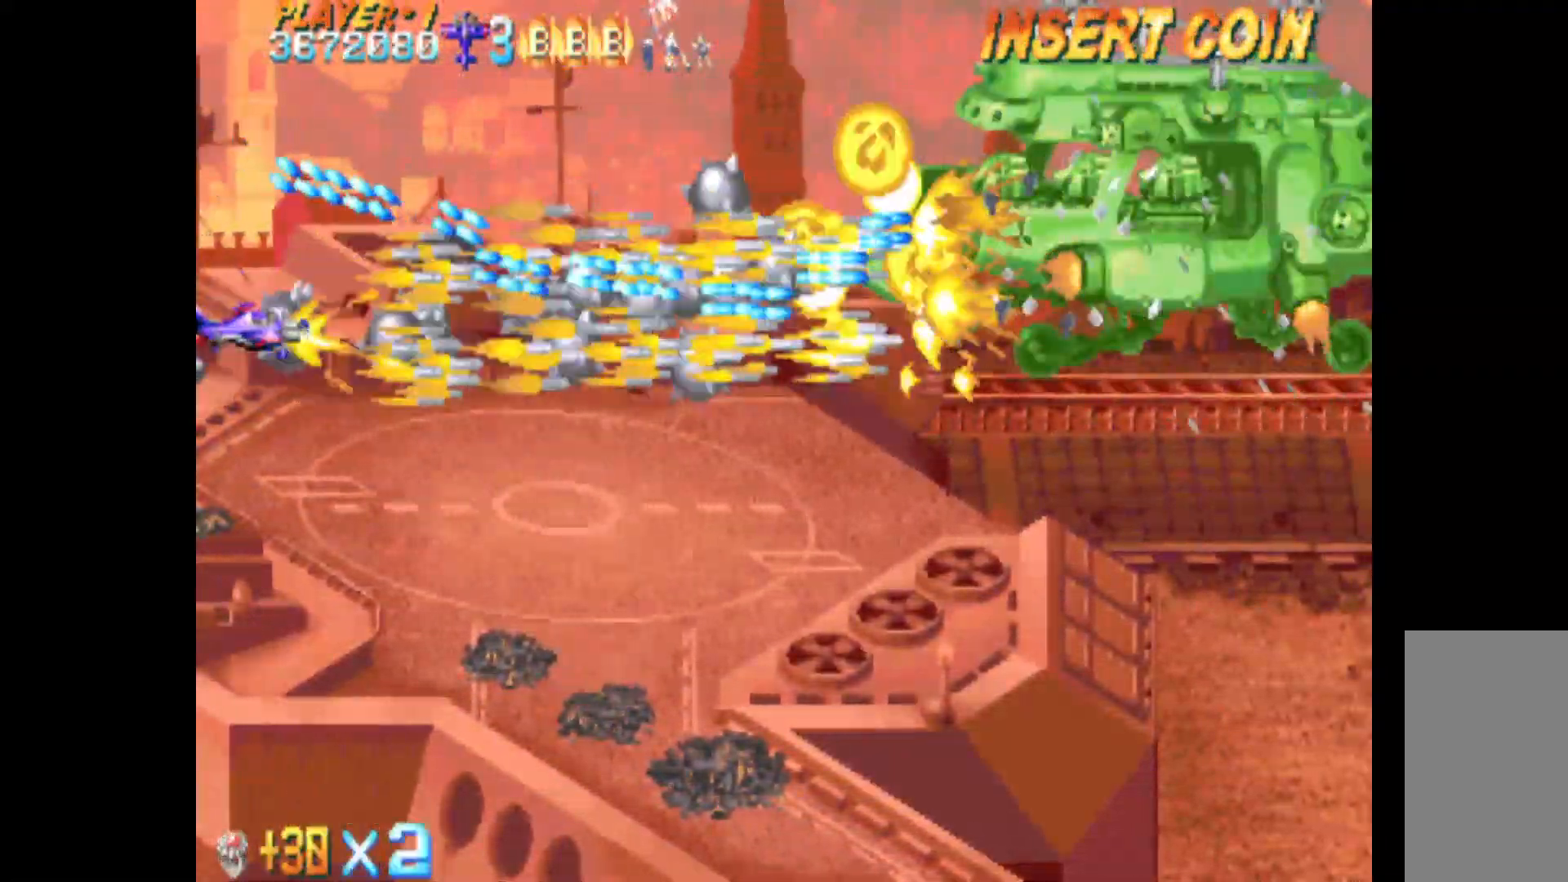
{"keys": ["c"], "events": [[100, "down", "down"], [150, "down", "up"], [383, "down", "down"], [433, "down", "up"]]}
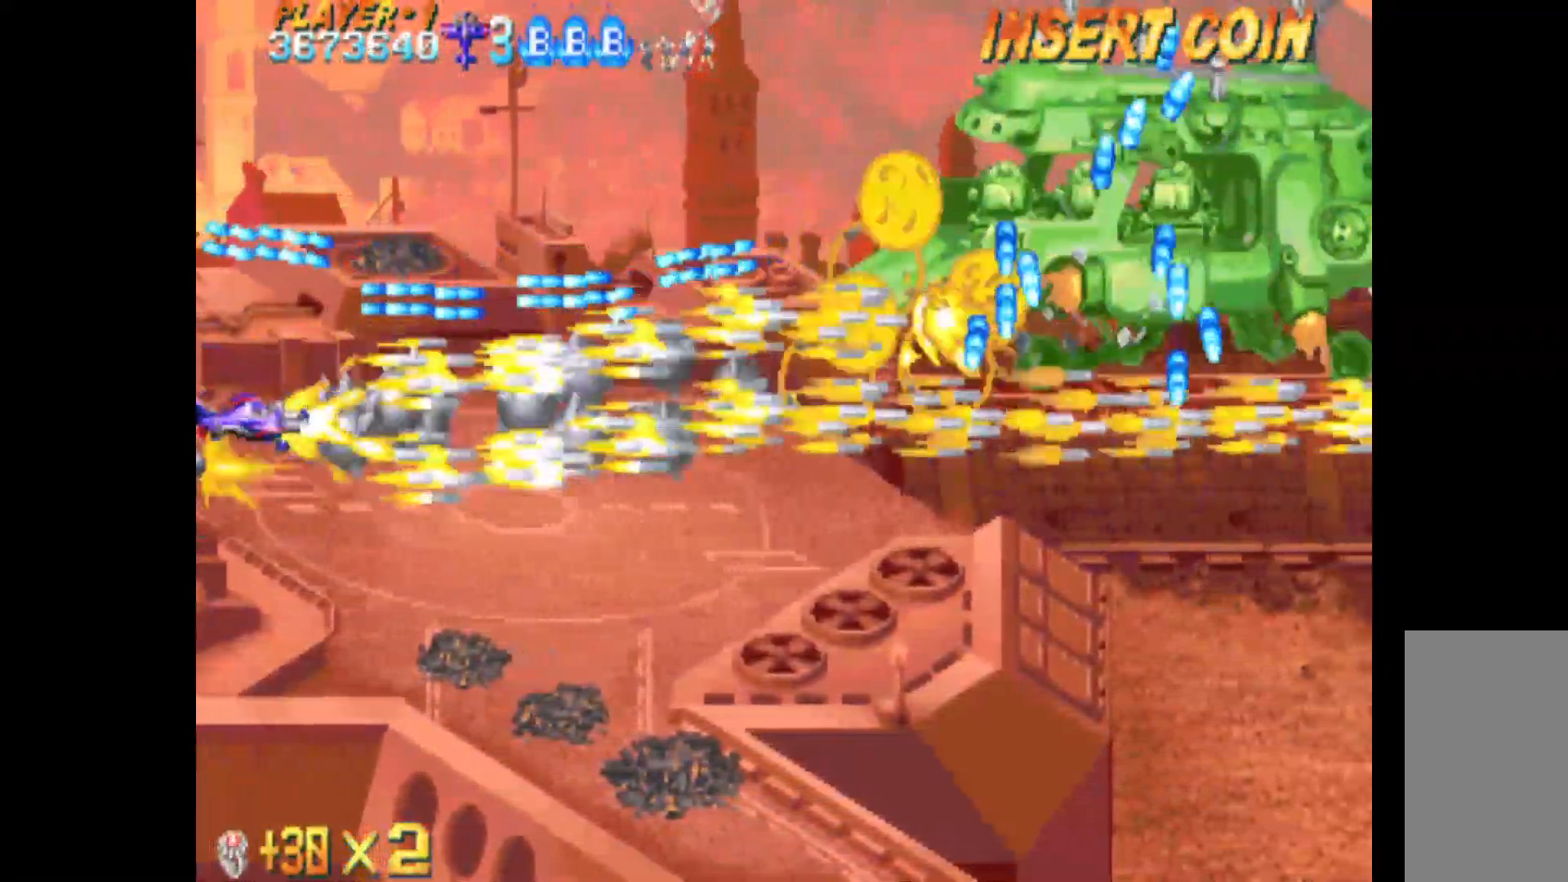
{"keys": ["c", "right"], "events": [[117, "down", "down"], [167, "down", "up"], [300, "right", "down"], [350, "down", "down"], [433, "down", "up"]]}
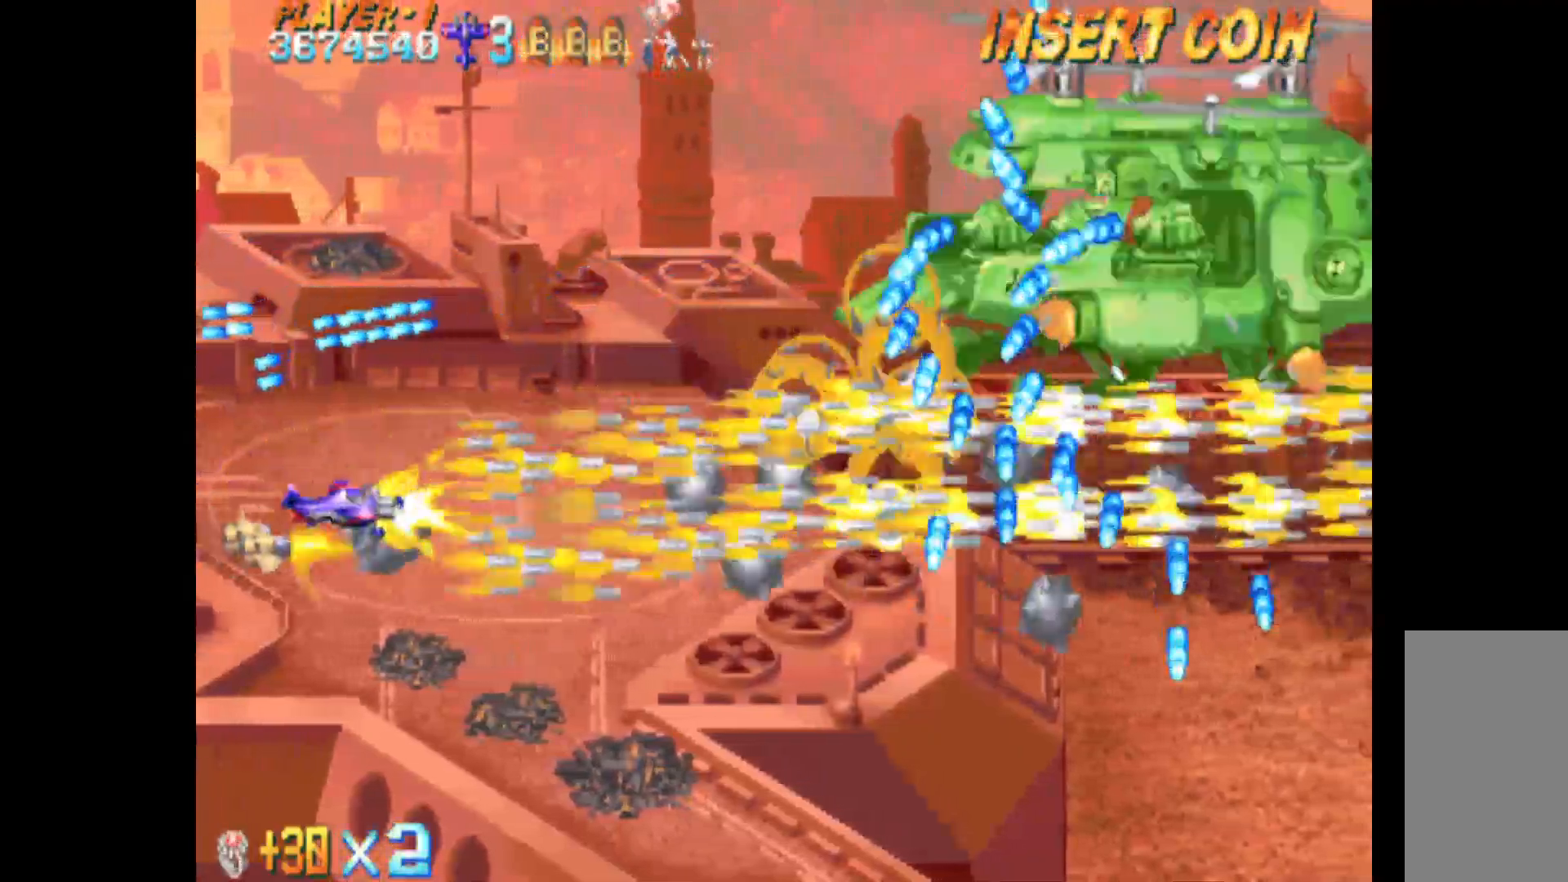
{"keys": ["c", "left"], "events": [[33, "up", "down"], [167, "right", "up"], [217, "left", "down"], [267, "up", "up"]]}
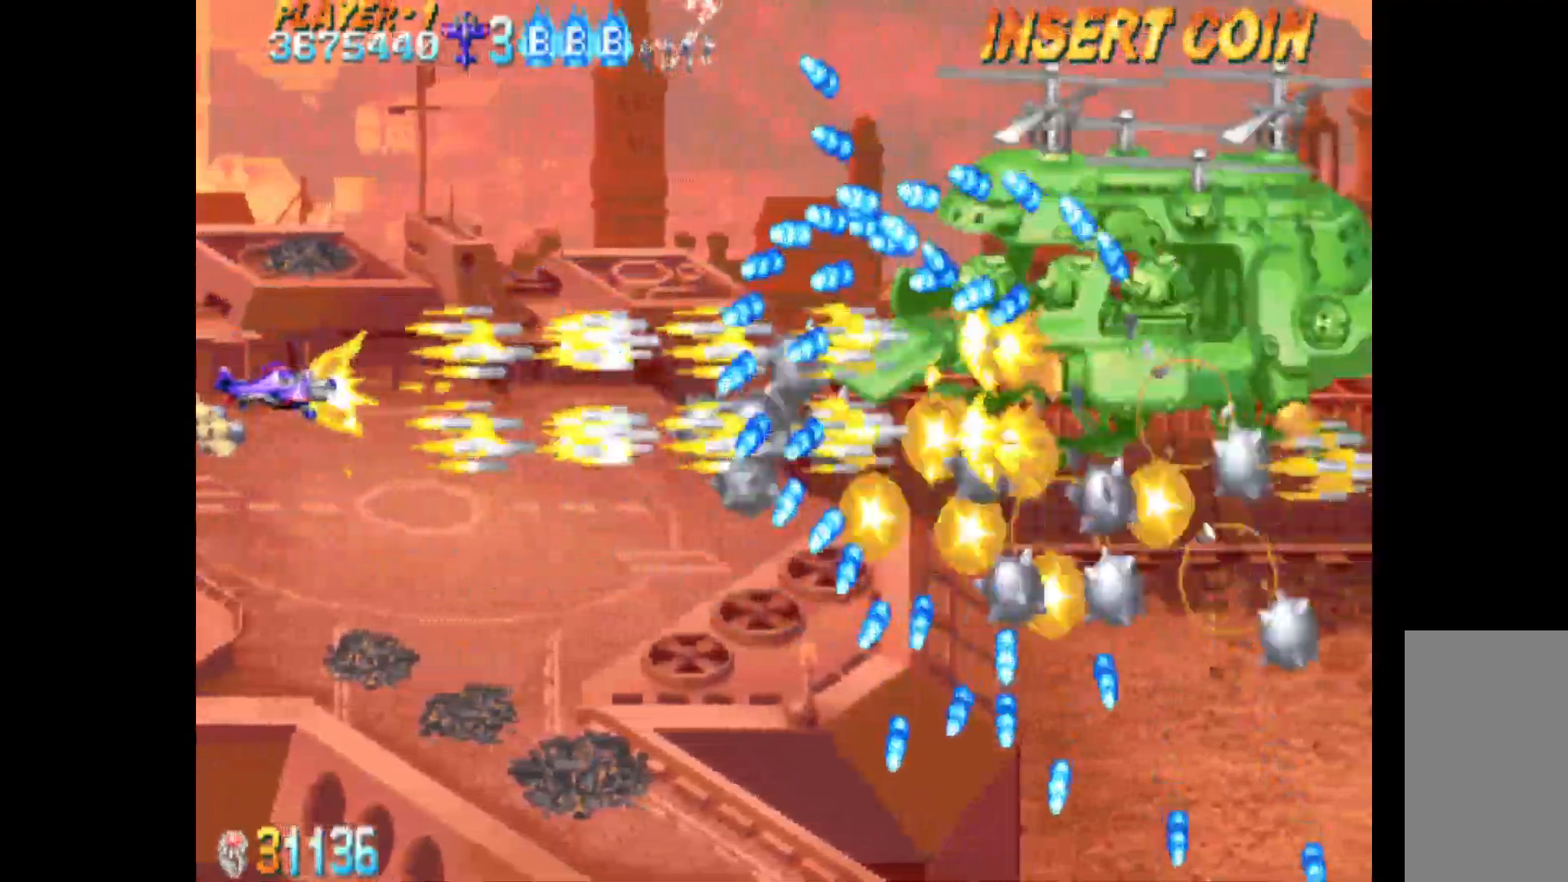
{"keys": ["c", "q"], "events": [[100, "left", "up"], [233, "down", "down"], [233, "q", "down"], [283, "down", "up"], [417, "down", "down"], [467, "down", "up"]]}
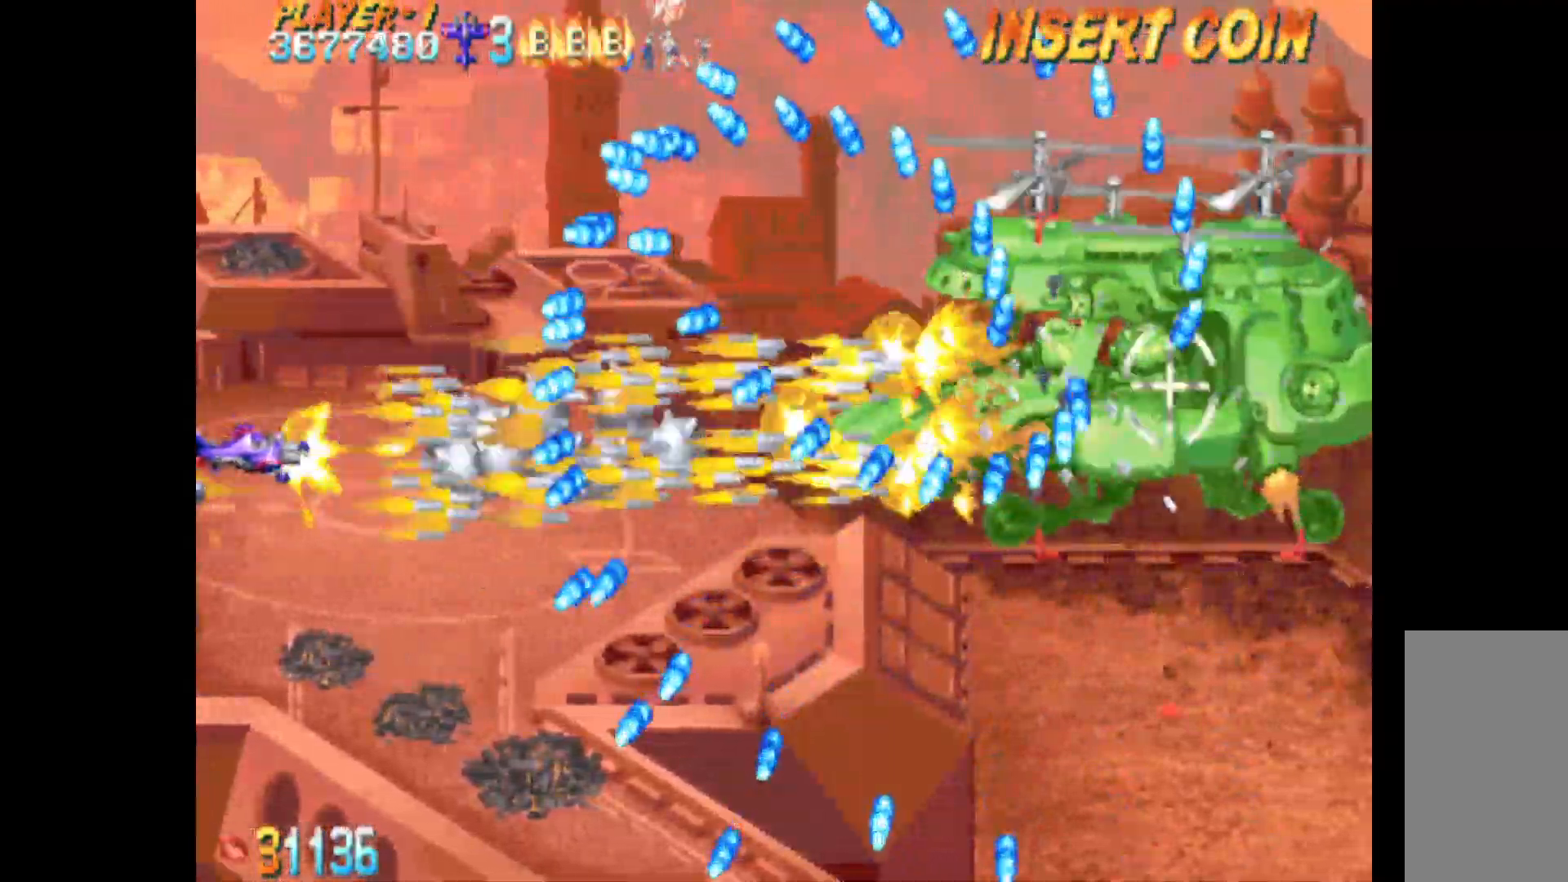
{"keys": ["c", "down", "q"], "events": [[67, "down", "down"], [150, "down", "up"], [250, "down", "down"]]}
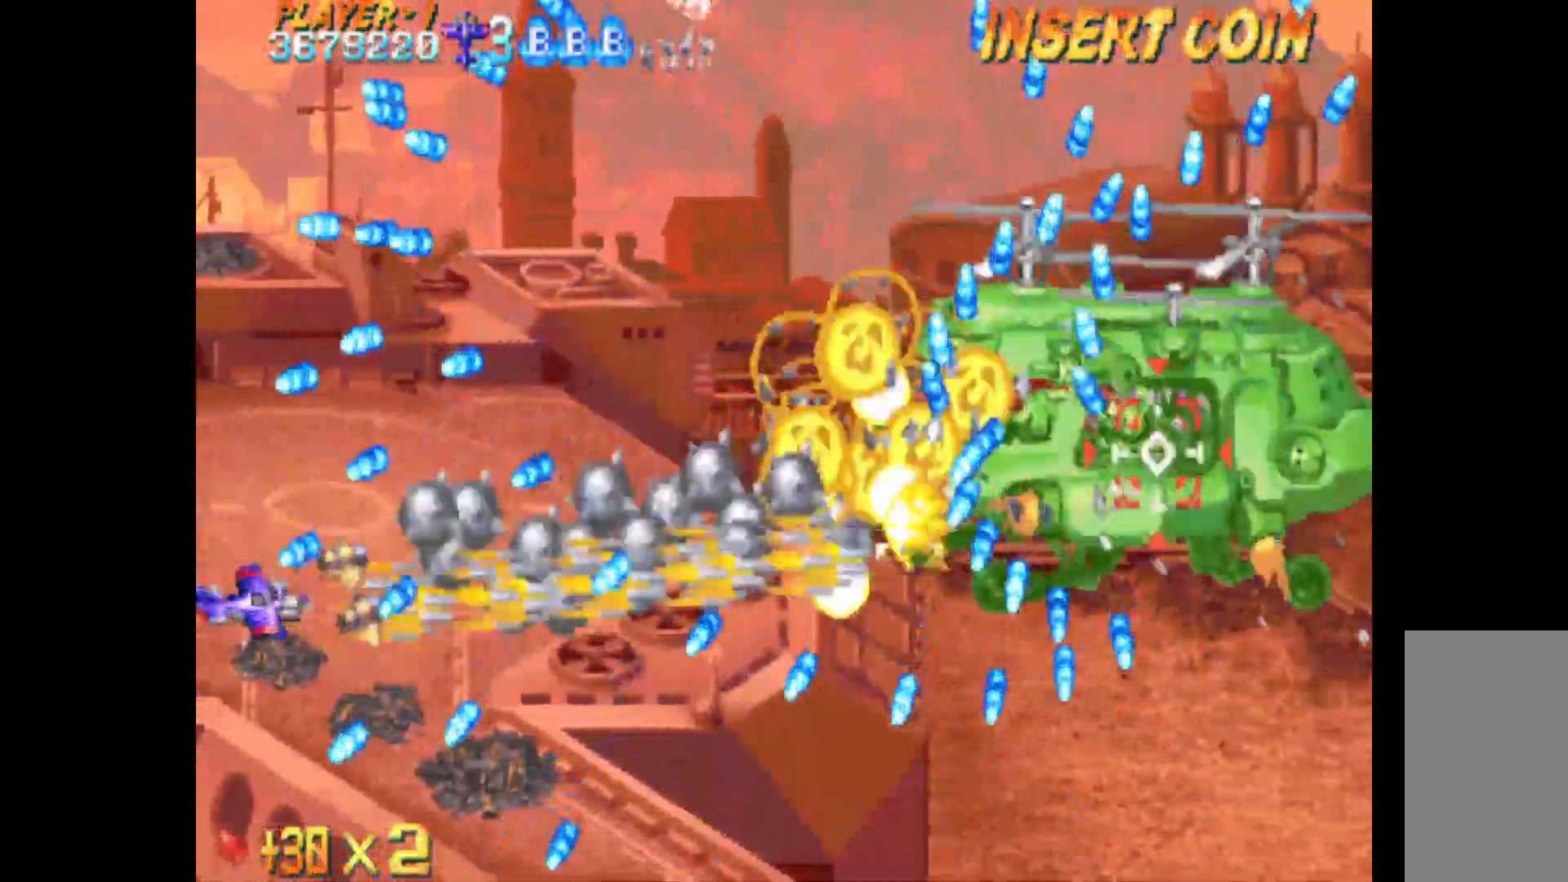
{"keys": ["c", "down", "q", "right"], "events": [[83, "down", "up"], [217, "up", "down"], [267, "up", "up"], [367, "down", "down"], [400, "right", "down"]]}
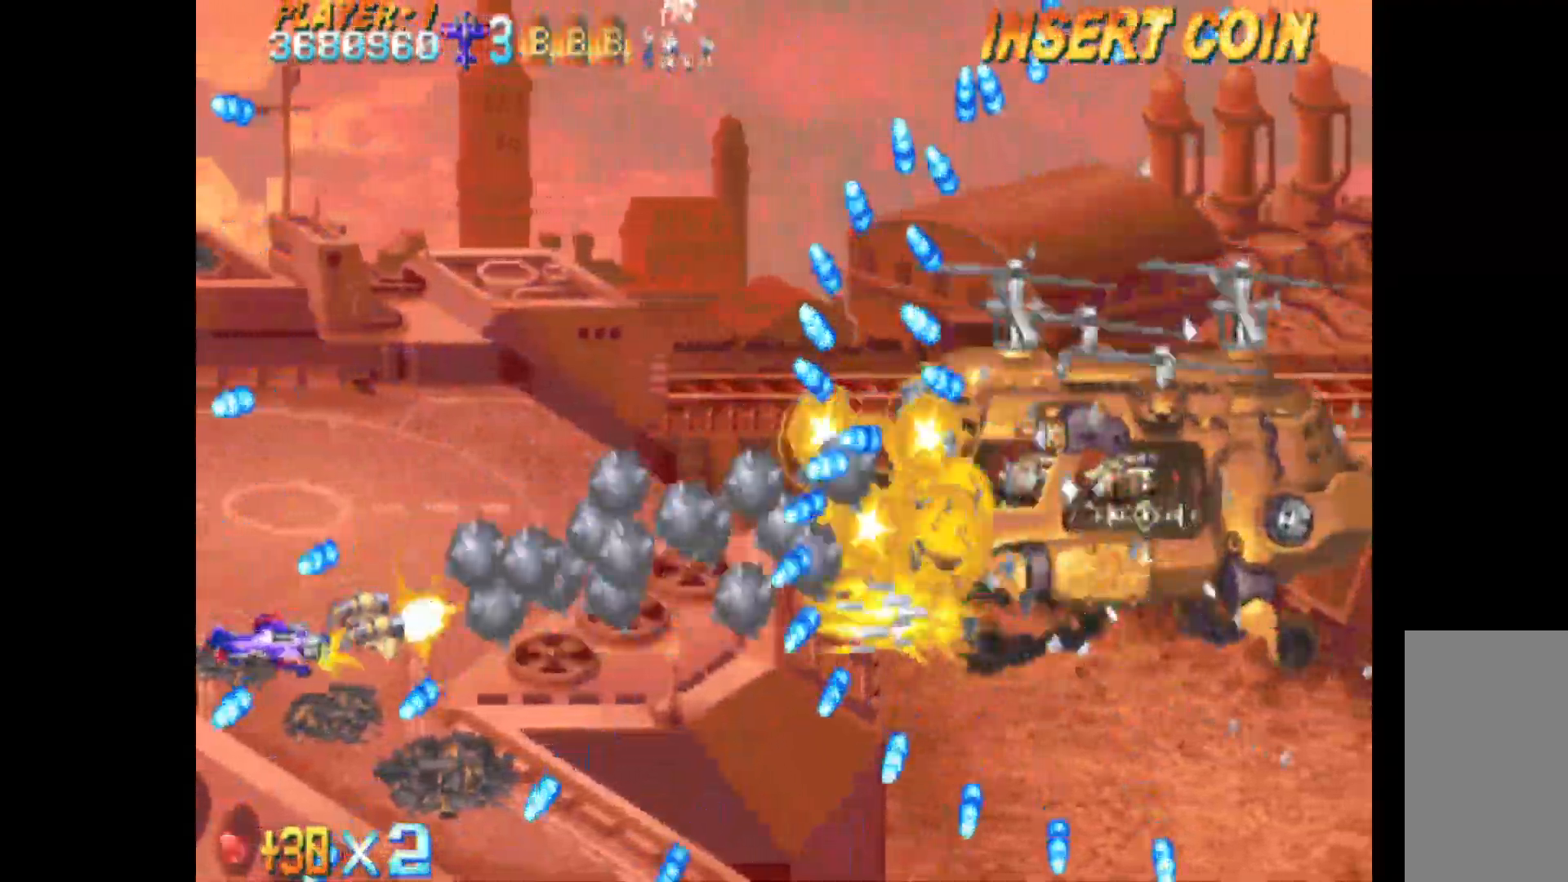
{"keys": ["c", "left"], "events": [[50, "down", "up"], [133, "right", "up"], [283, "left", "down"], [417, "q", "up"]]}
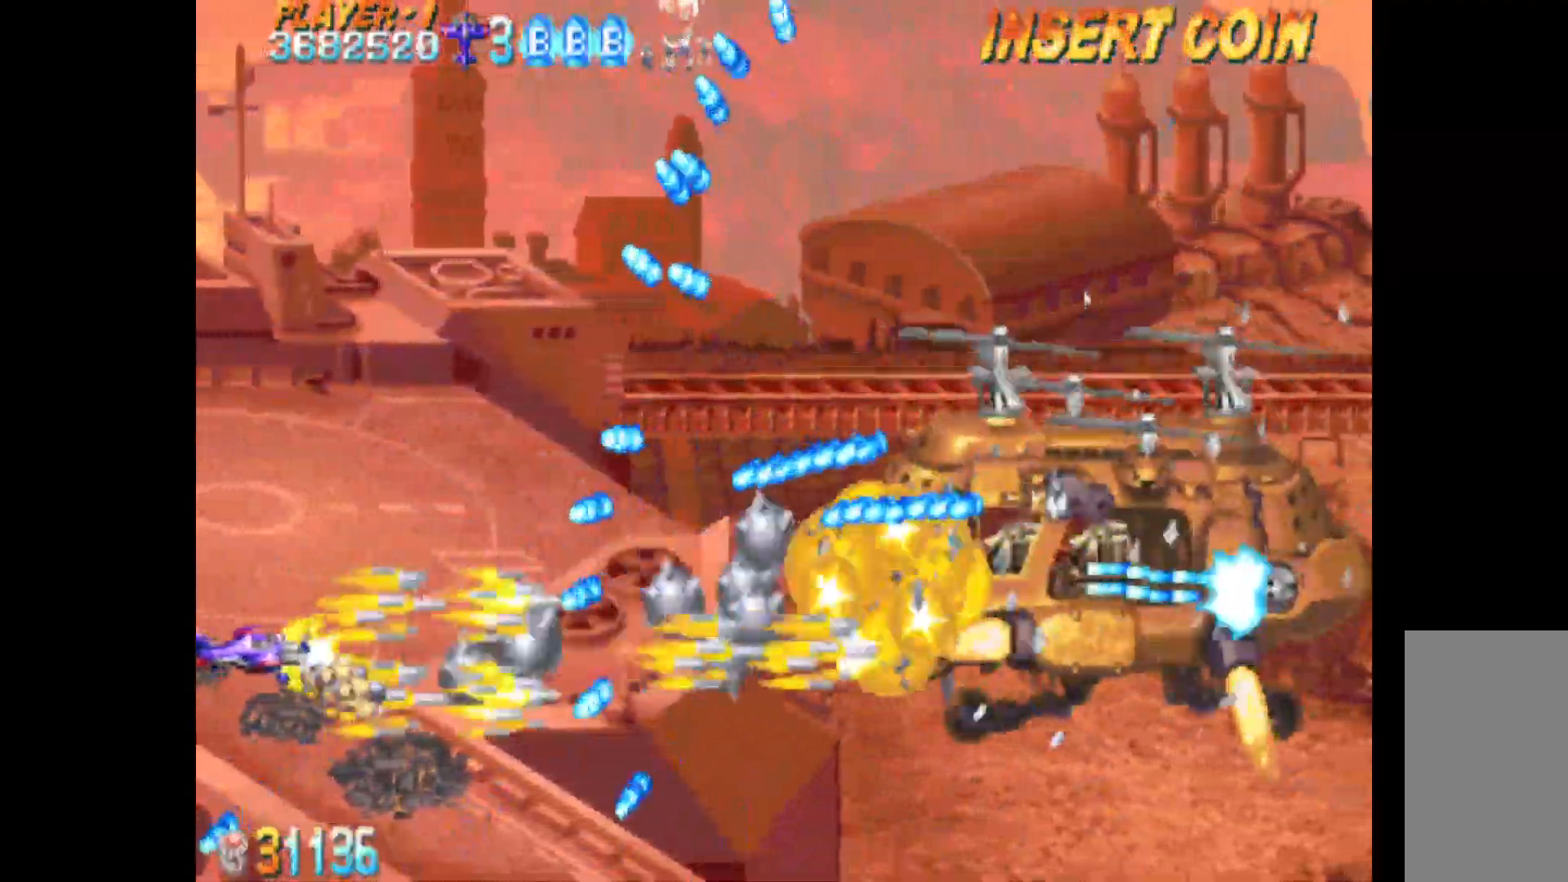
{"keys": ["c"], "events": [[17, "left", "up"]]}
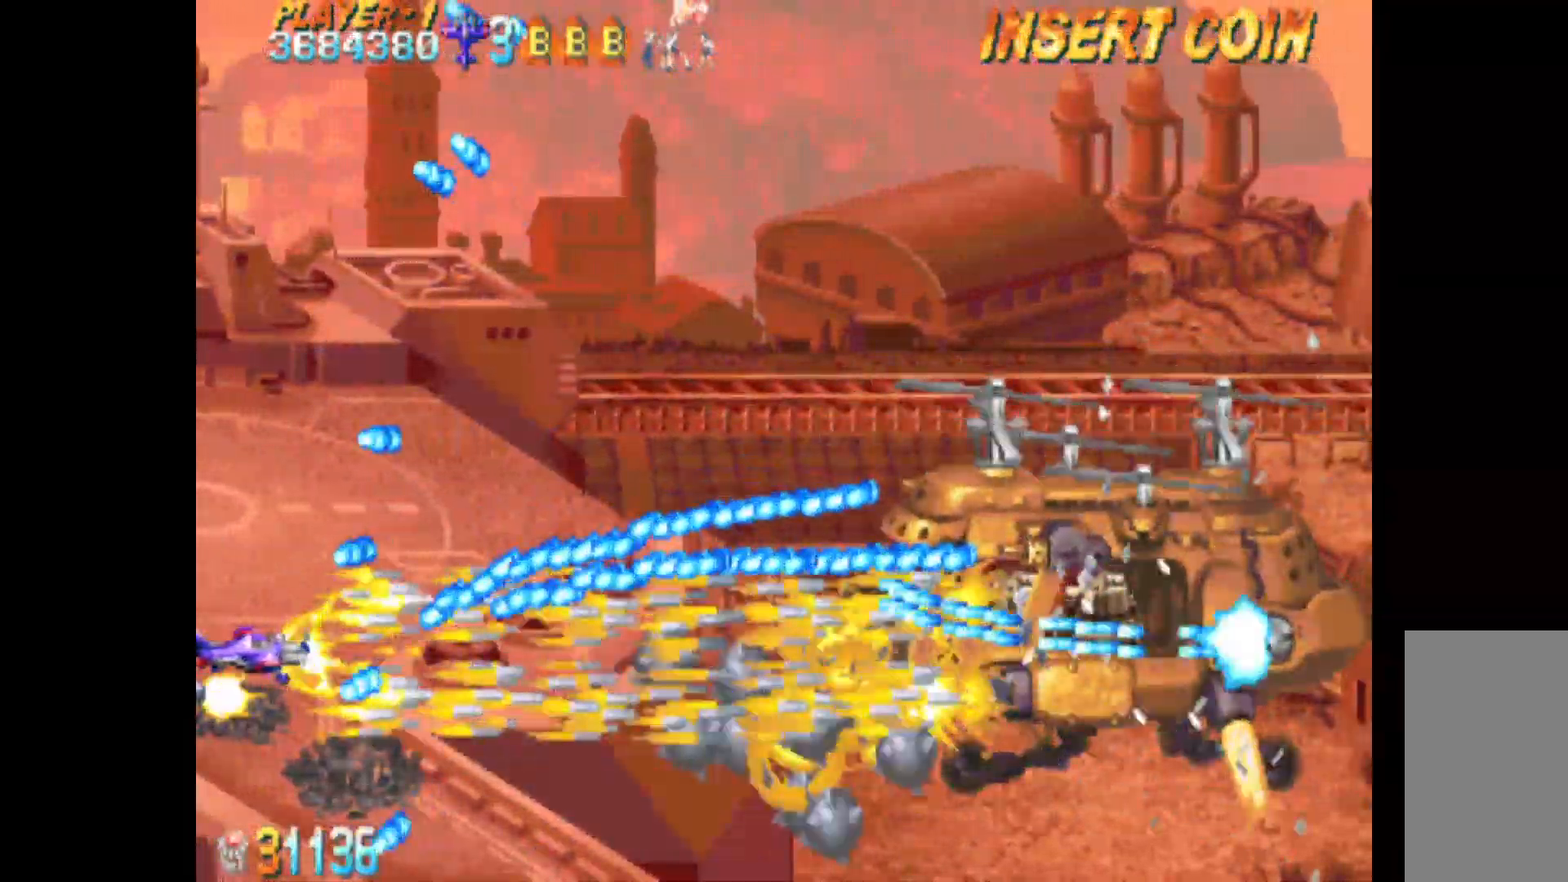
{"keys": ["c", "up"], "events": [[217, "up", "down"], [267, "up", "up"], [400, "up", "down"]]}
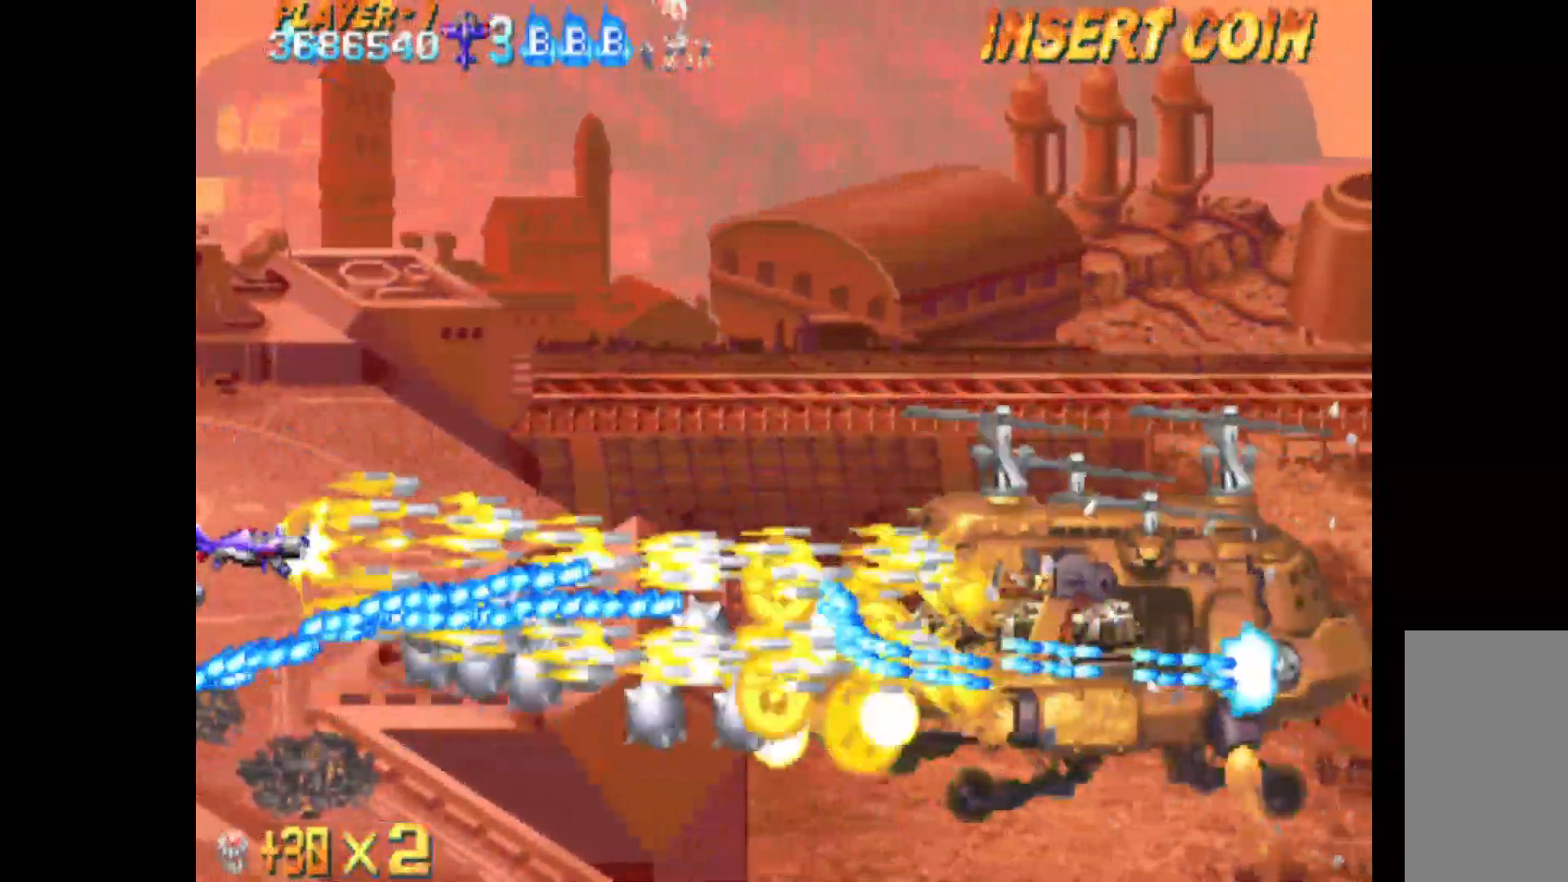
{"keys": ["c"], "events": [[83, "up", "up"]]}
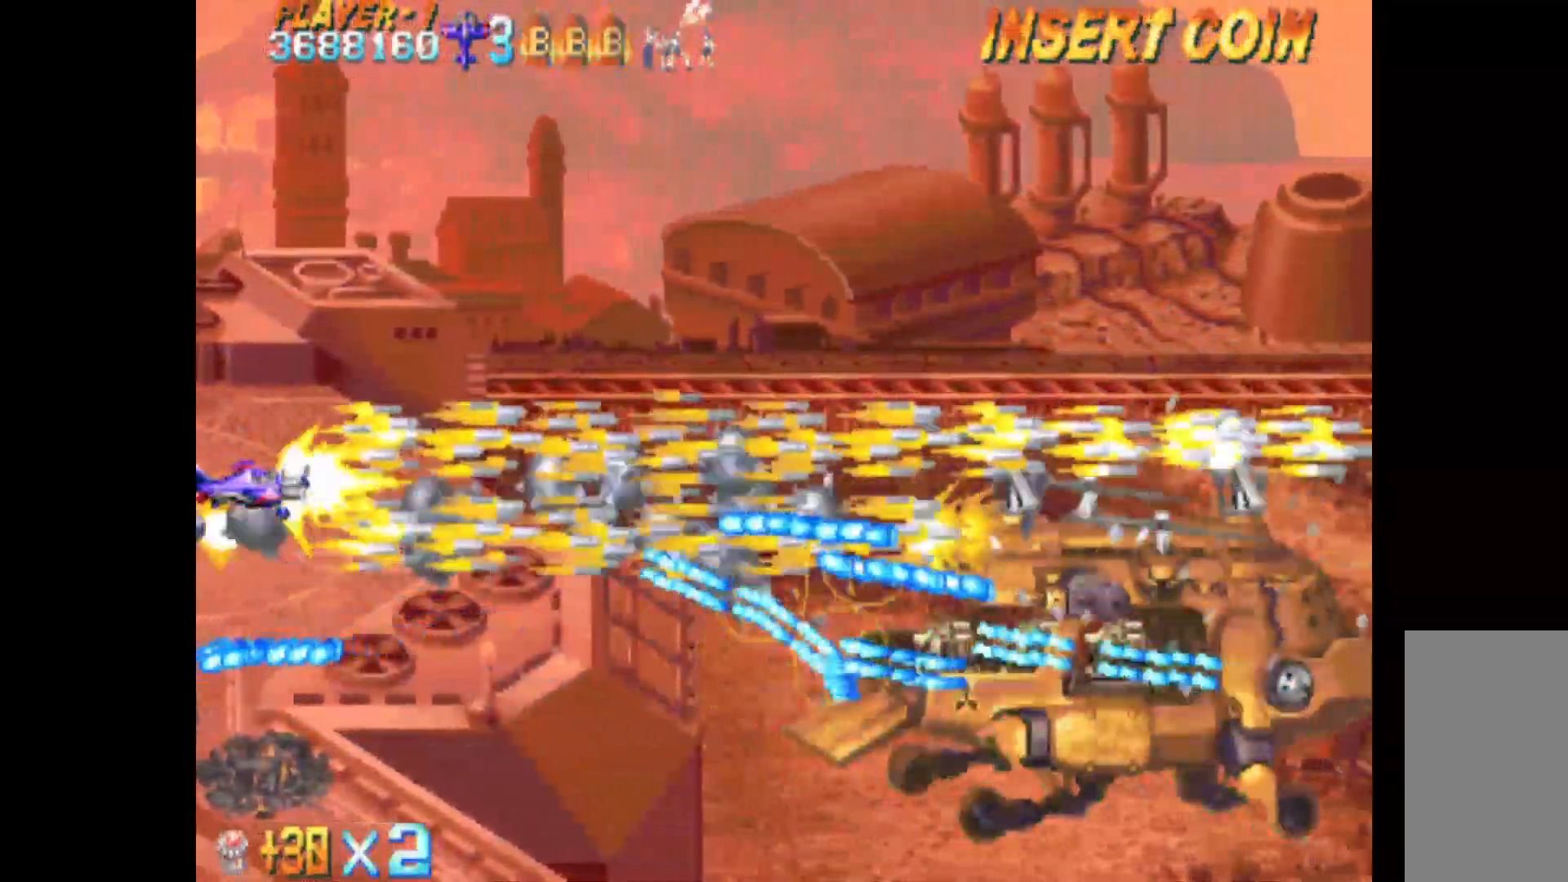
{"keys": ["c", "down"], "events": [[250, "down", "down"], [333, "down", "up"], [433, "down", "down"]]}
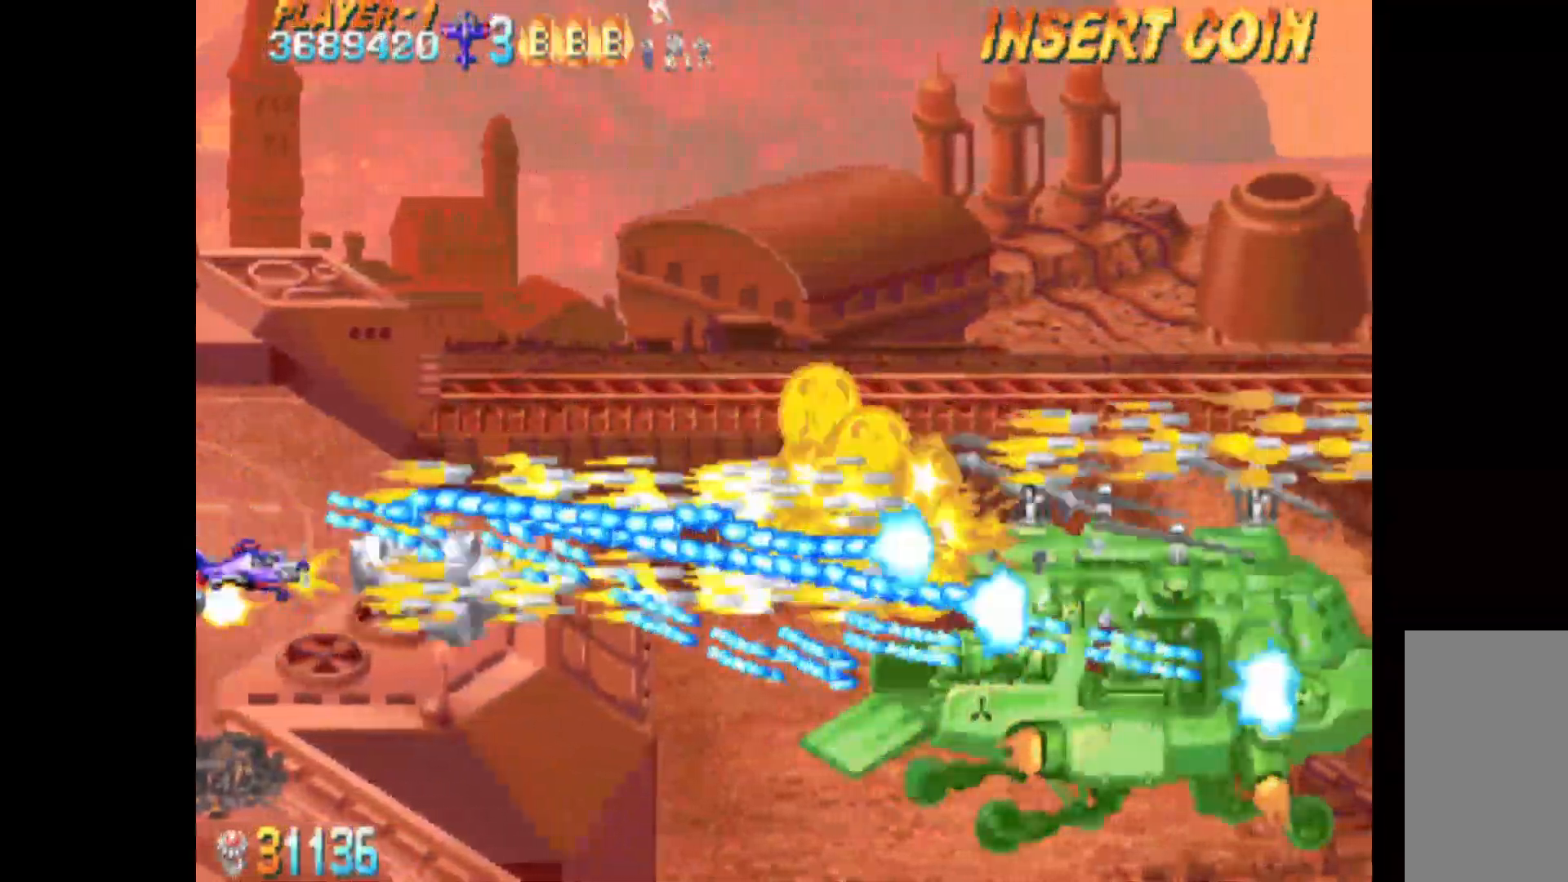
{"keys": ["c"], "events": [[33, "down", "up"], [67, "down", "down"], [167, "down", "up"], [450, "down", "down"], [500, "down", "up"]]}
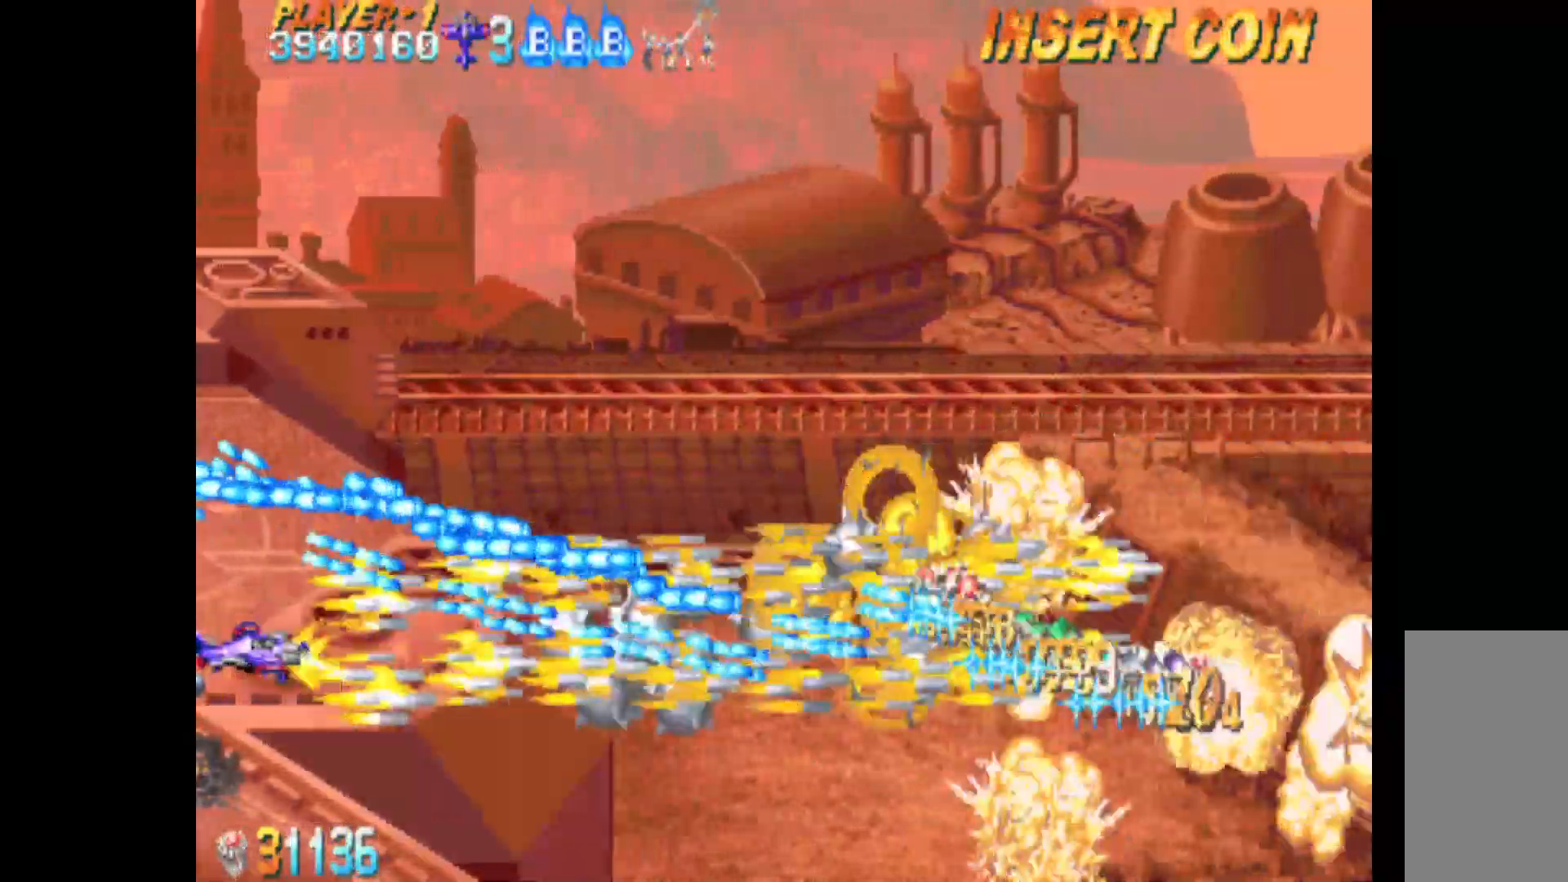
{"keys": ["c", "down", "q", "right"], "events": [[33, "q", "down"], [183, "down", "down"], [183, "right", "down"]]}
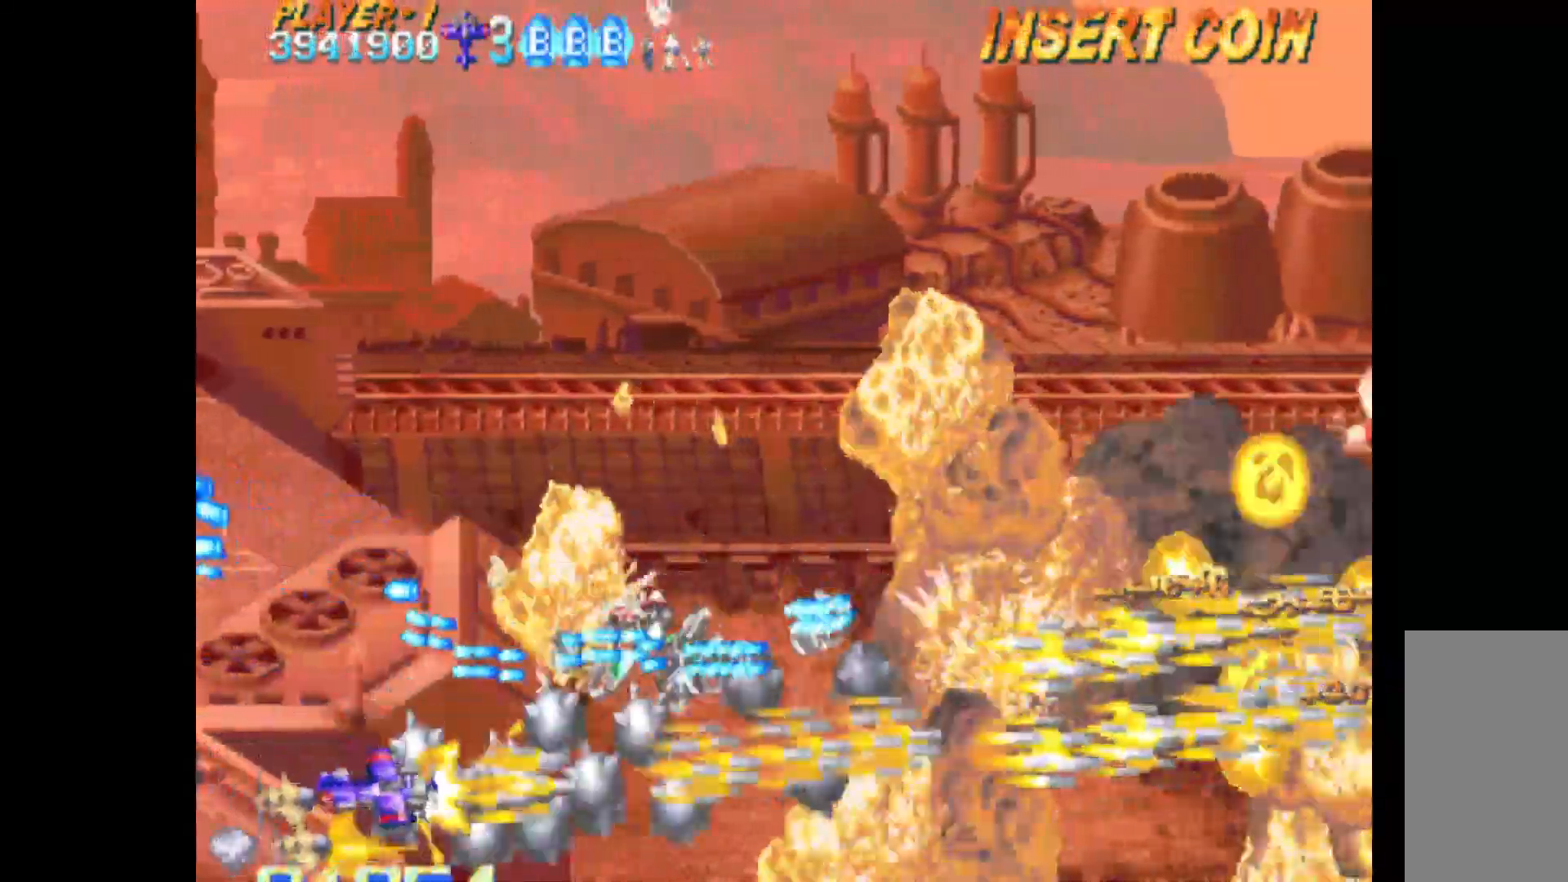
{"keys": ["c", "q", "right"], "events": [[50, "down", "up"], [433, "down", "down"], [483, "down", "up"]]}
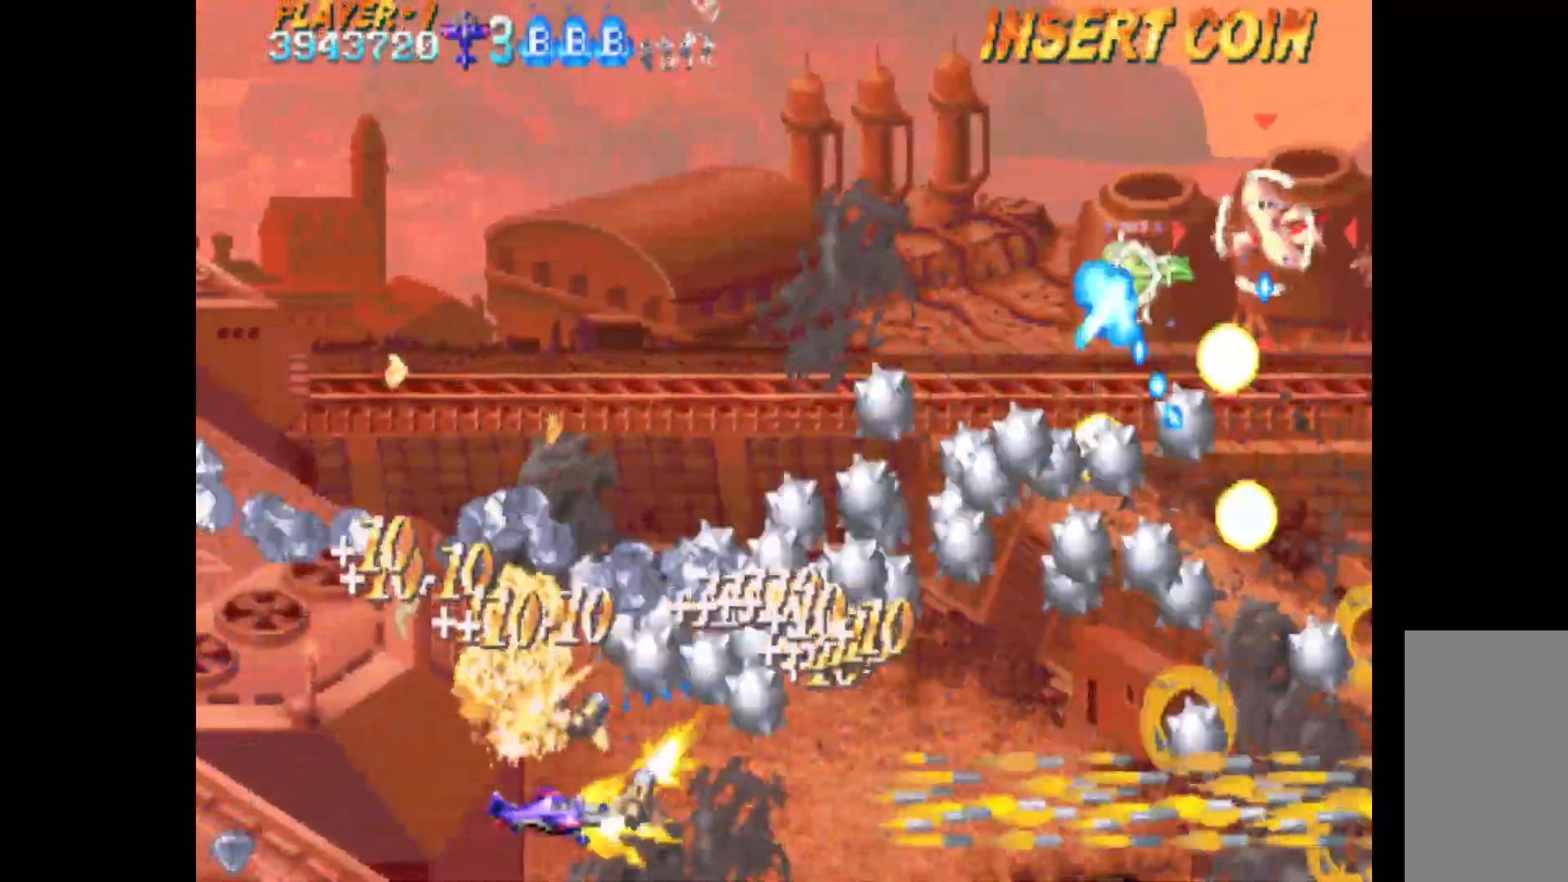
{"keys": ["c", "left", "up"], "events": [[167, "up", "down"], [300, "left", "down"], [300, "right", "up"], [350, "q", "up"]]}
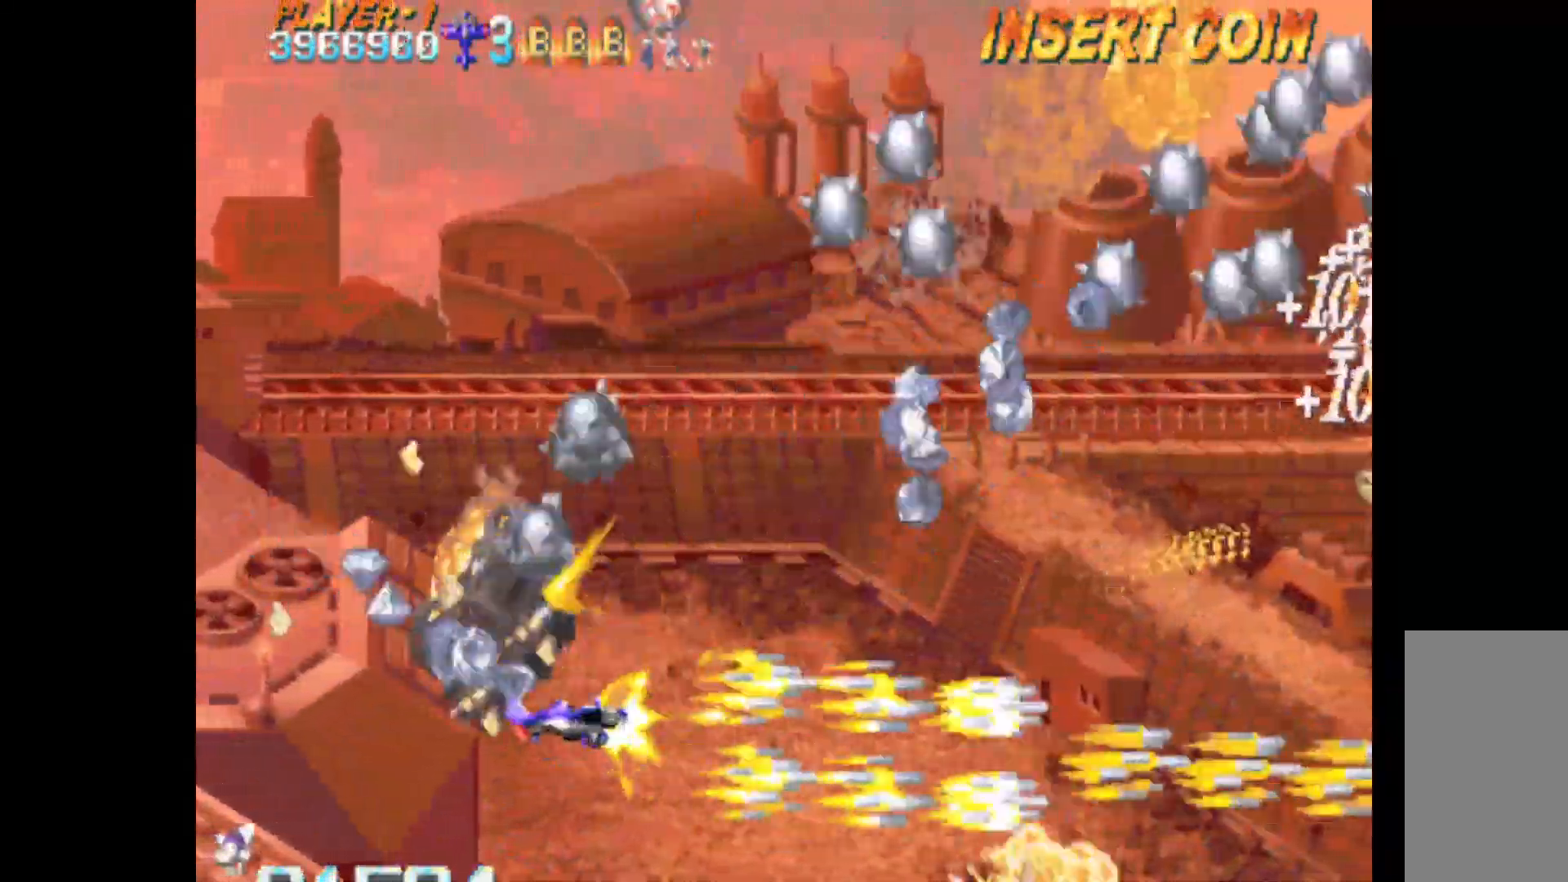
{"keys": ["c", "up"], "events": [[417, "left", "up"]]}
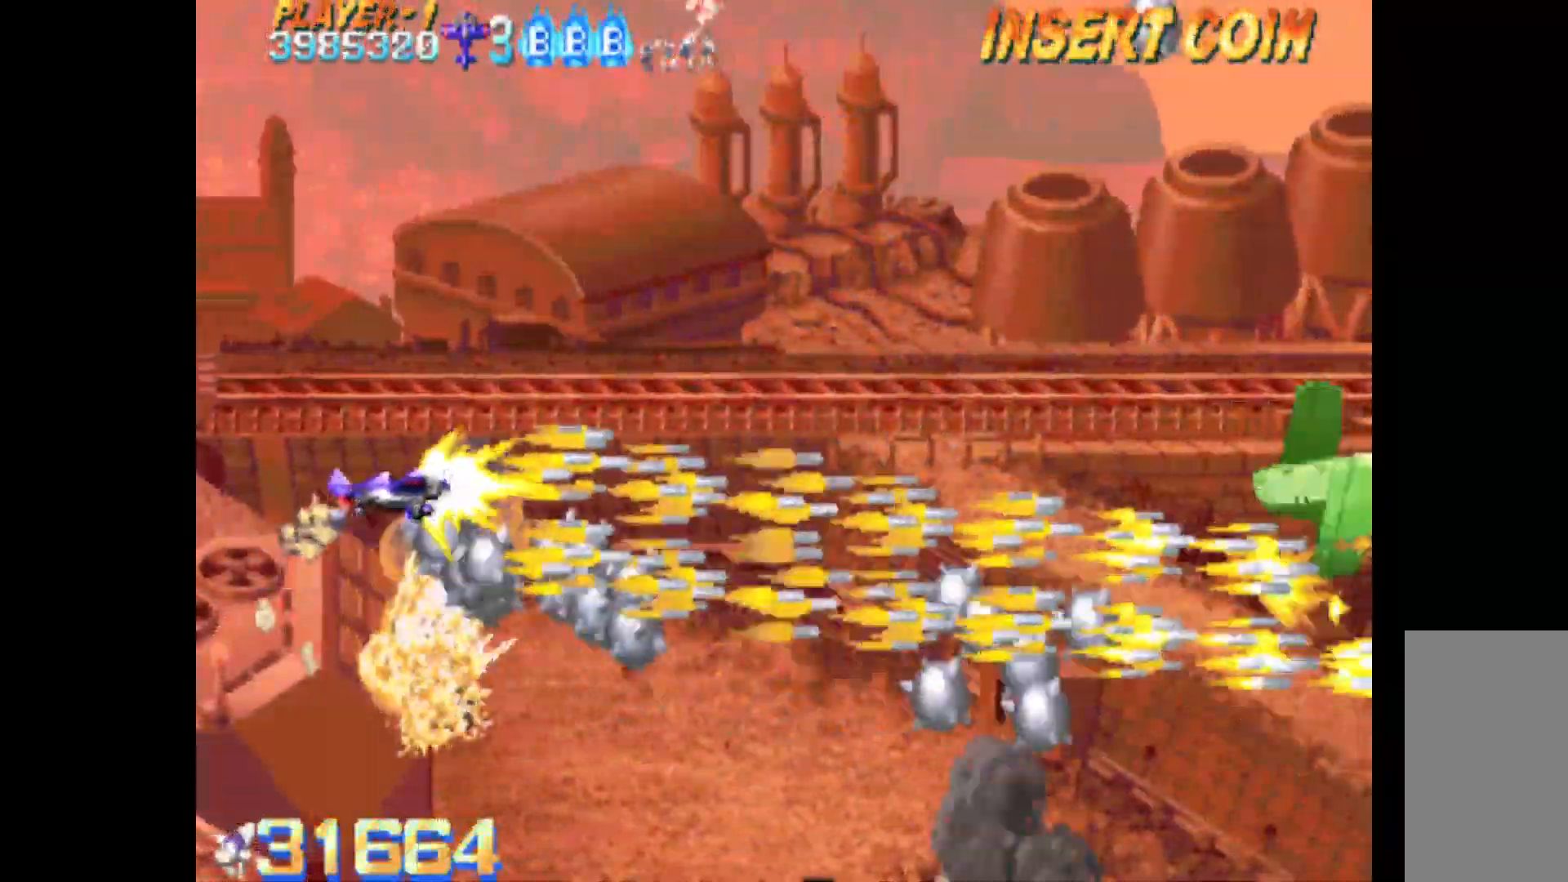
{"keys": ["c", "down", "right"], "events": [[200, "left", "down"], [200, "up", "up"], [333, "down", "down"], [433, "left", "up"], [433, "right", "down"]]}
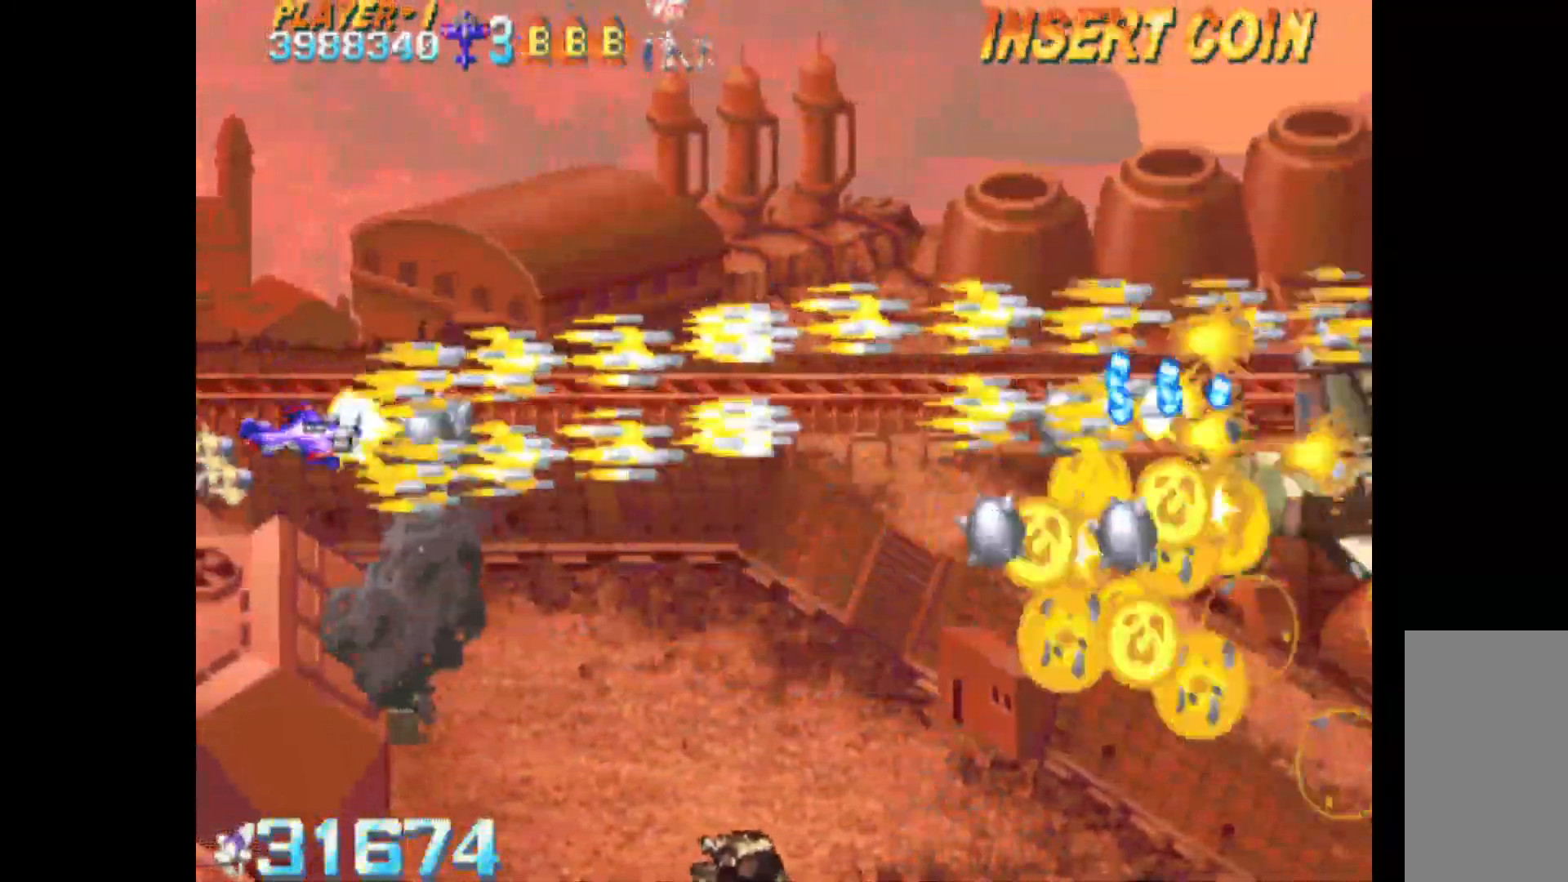
{"keys": ["c"], "events": [[17, "down", "up"], [117, "right", "up"], [250, "left", "down"], [450, "left", "up"]]}
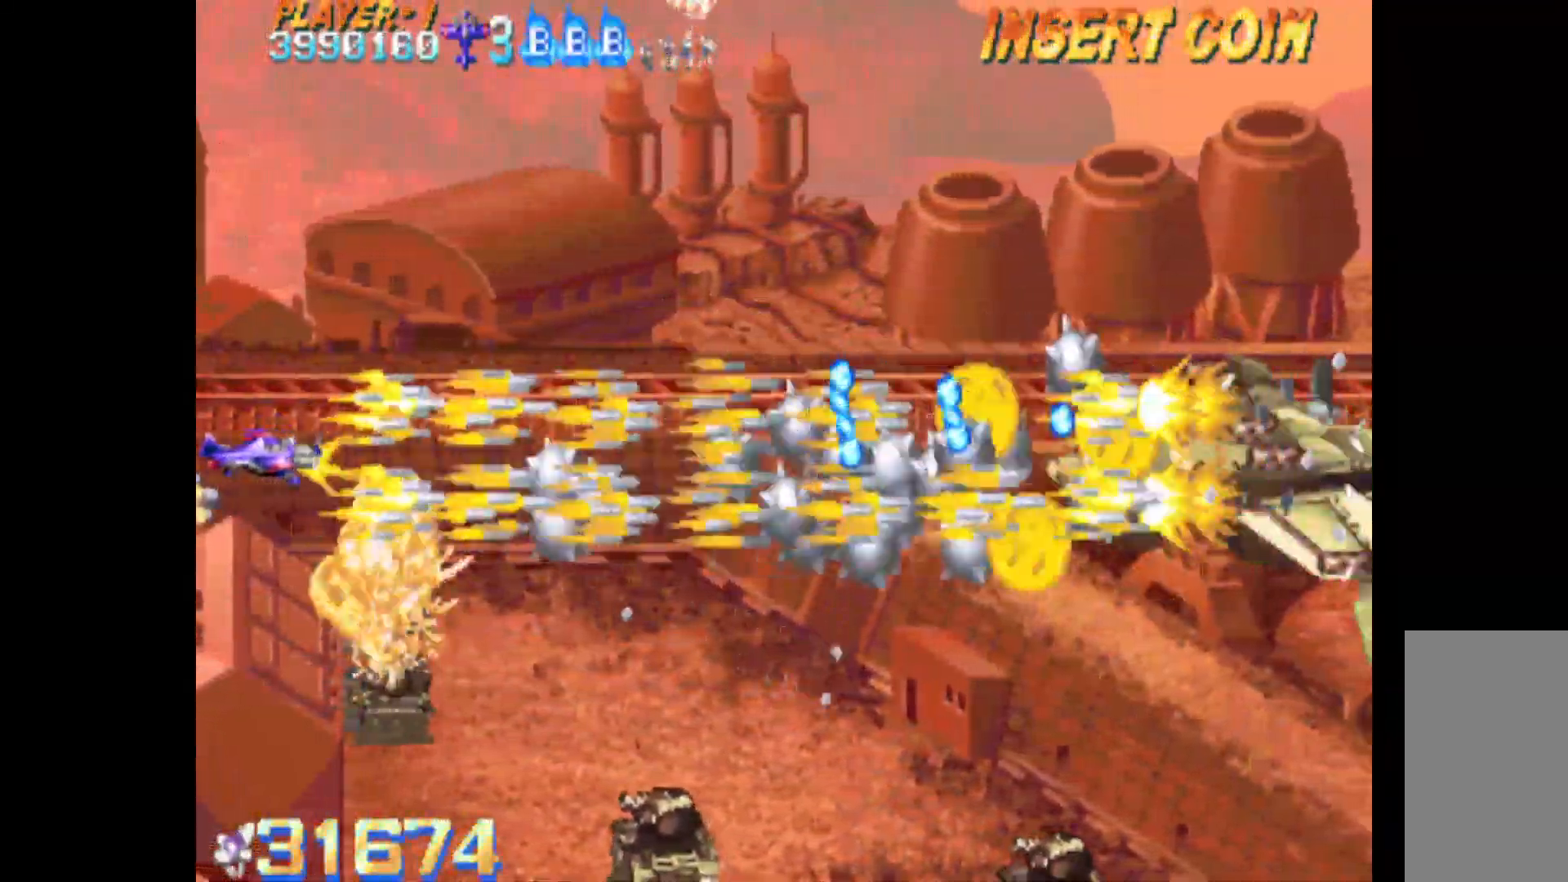
{"keys": ["c"], "events": [[33, "left", "down"], [83, "down", "down"], [183, "down", "up"], [183, "left", "up"], [367, "down", "down"], [450, "down", "up"]]}
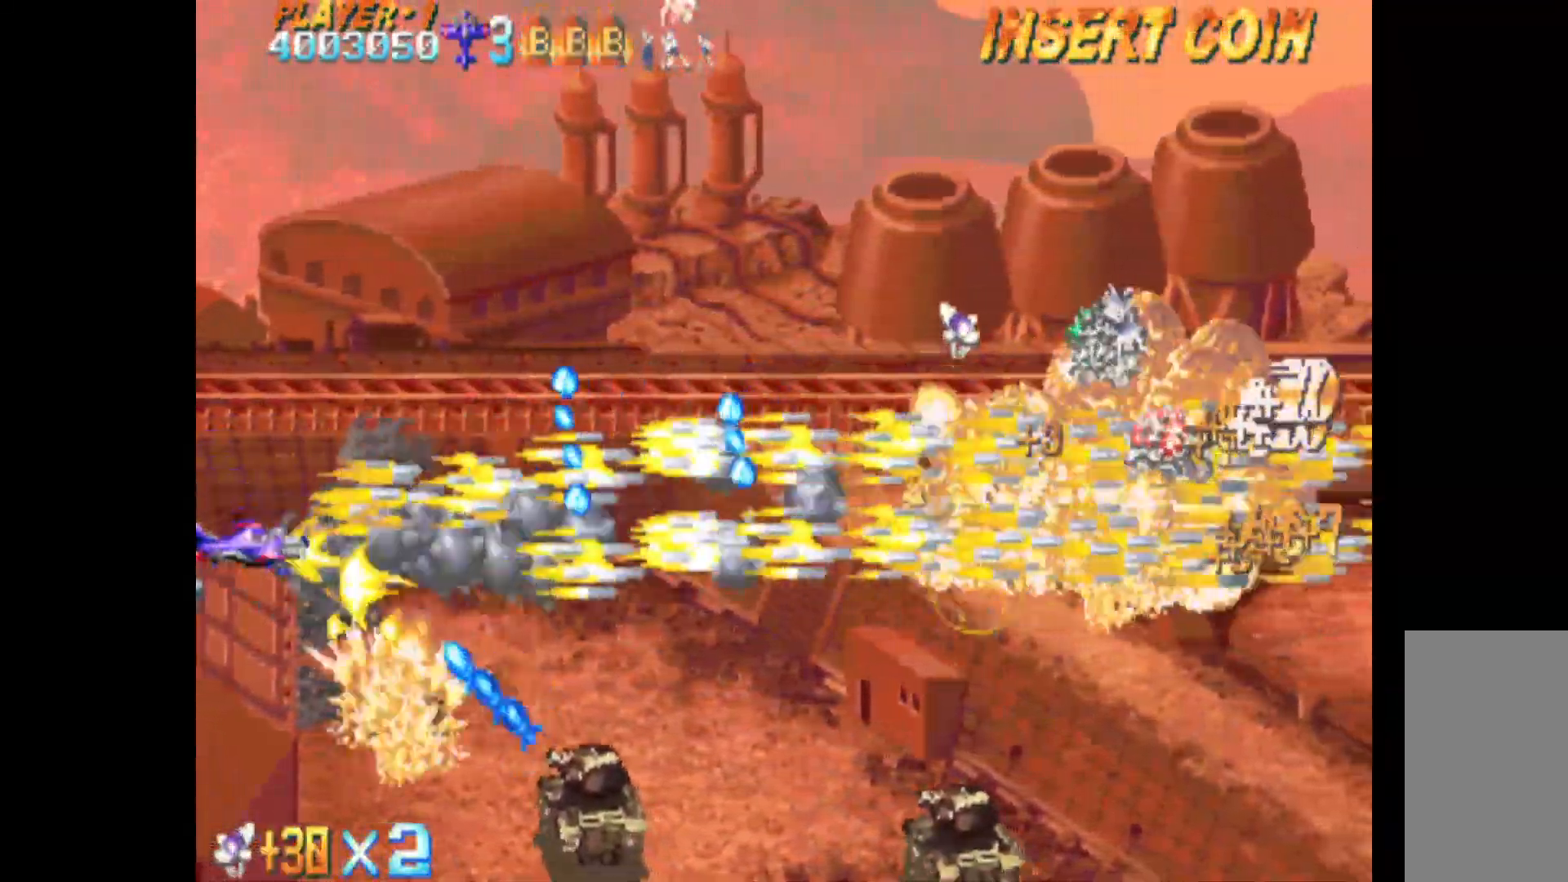
{"keys": ["c", "down"], "events": [[50, "down", "down"], [50, "left", "down"], [183, "left", "up"], [283, "right", "down"], [383, "right", "up"]]}
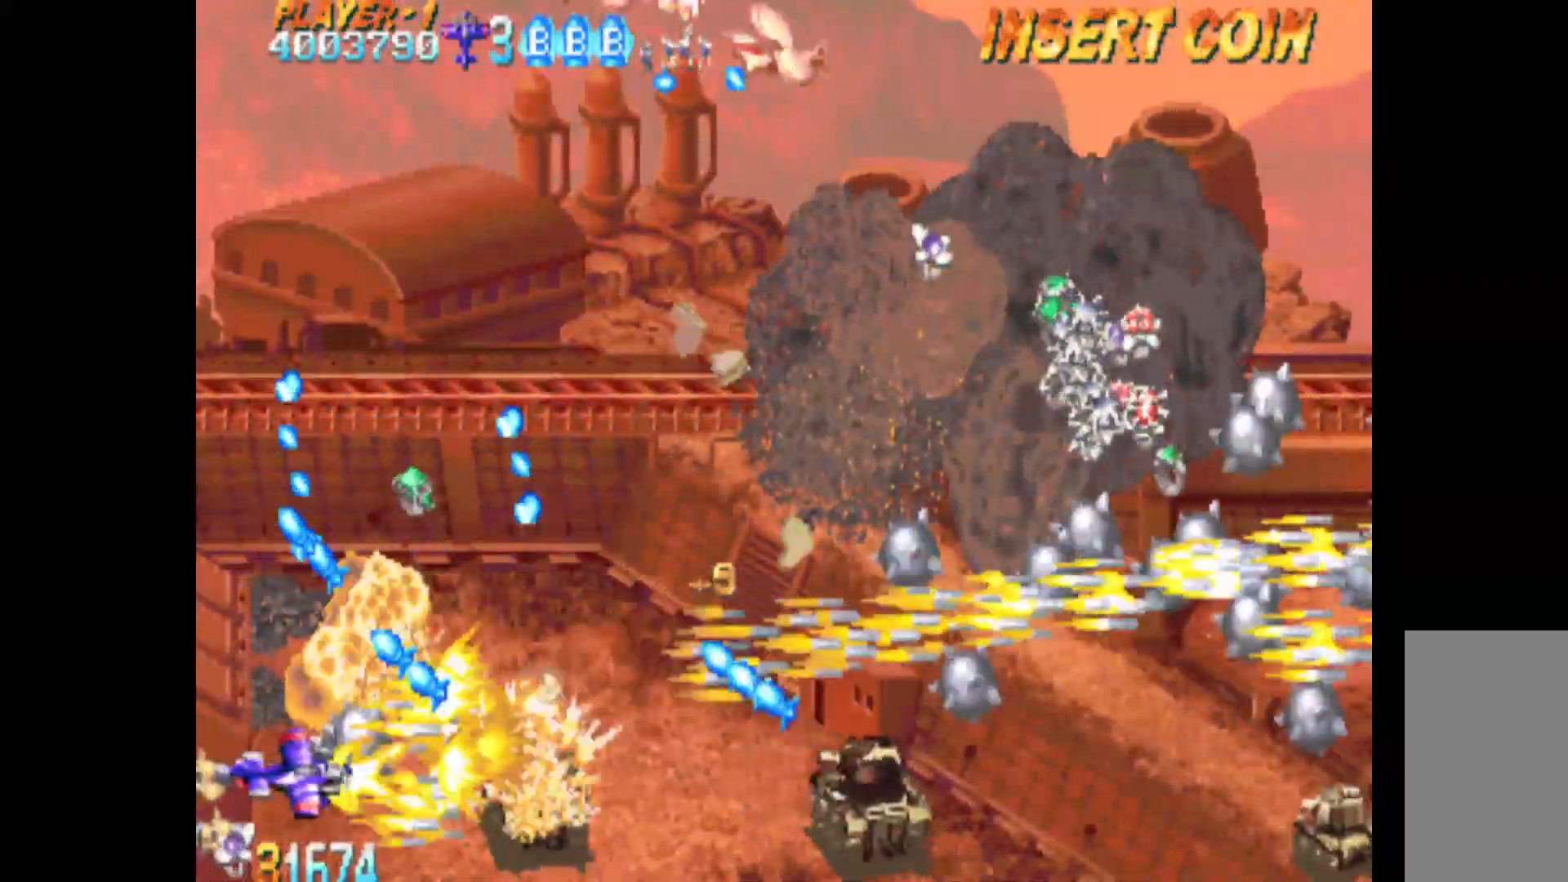
{"keys": ["c", "q", "up"], "events": [[17, "right", "down"], [67, "right", "up"], [117, "right", "down"], [167, "down", "up"], [167, "q", "down"], [250, "right", "up"], [400, "right", "down"], [433, "up", "down"], [483, "right", "up"]]}
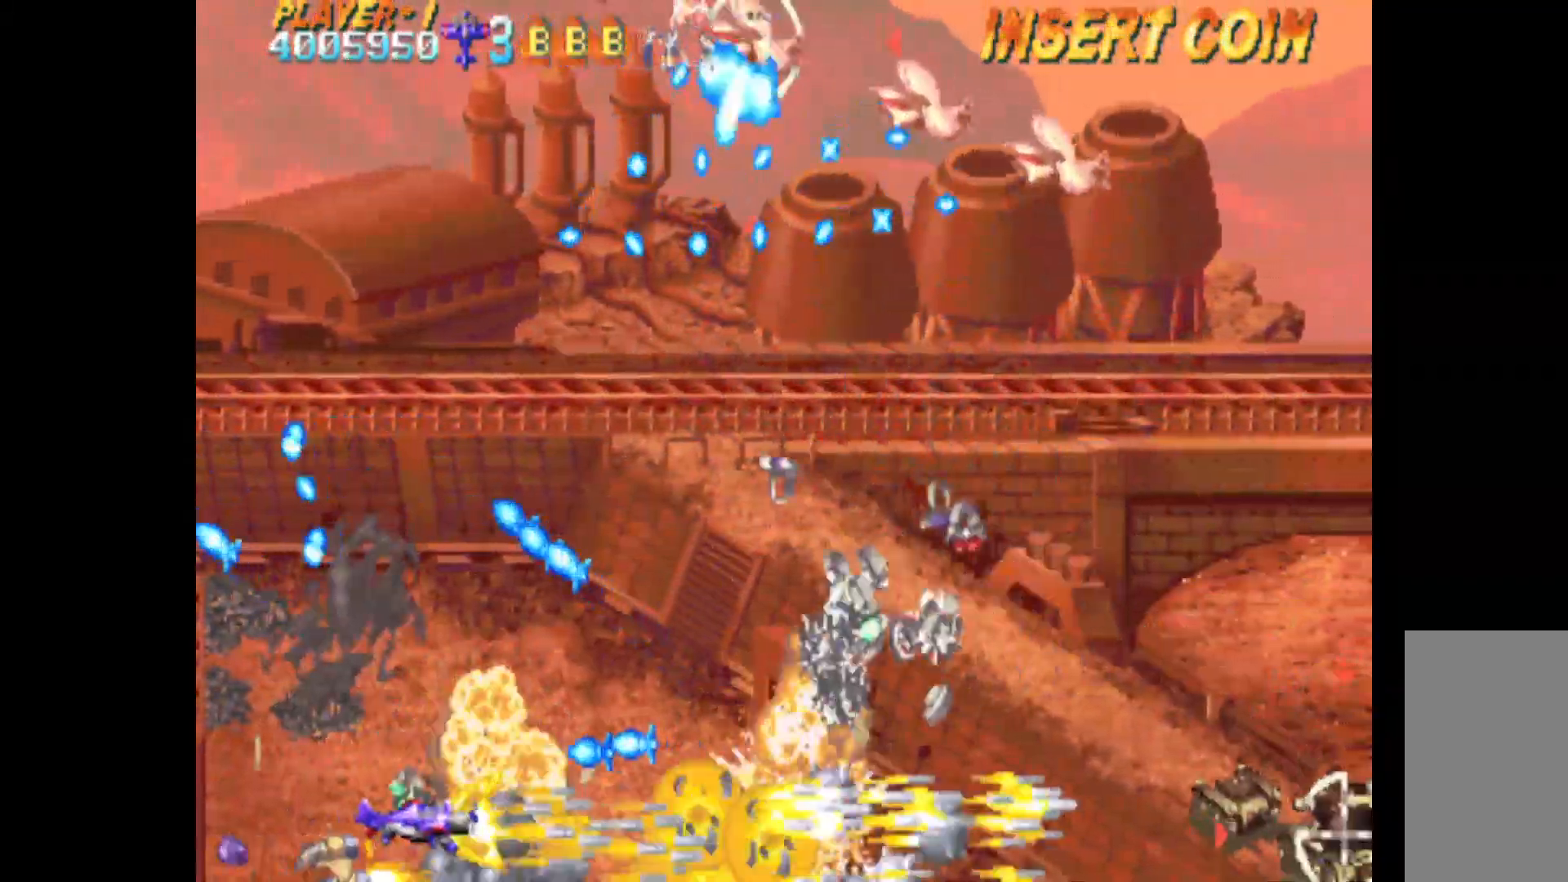
{"keys": ["c"], "events": [[33, "up", "up"], [83, "left", "down"], [83, "up", "down"], [167, "q", "up"], [367, "left", "up"], [367, "right", "down"], [450, "right", "up"], [450, "up", "up"]]}